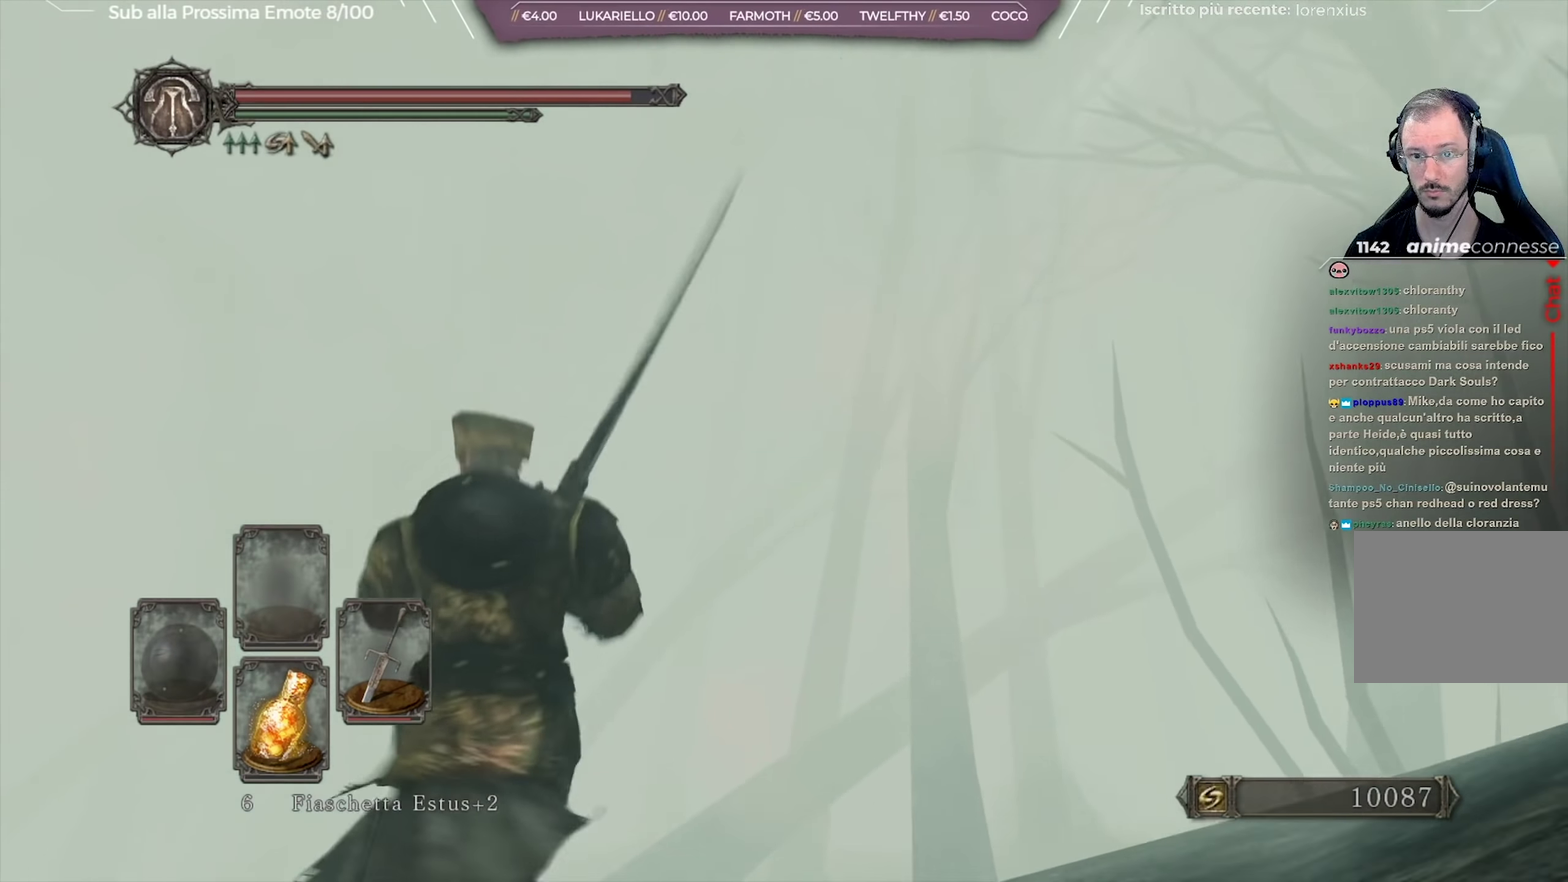
Gameplay with a controller (Xbox layout); each line is a JSON object with the inputs held at the frame after it (dt_ms = milliseconds from this image to that frame). "button_events" lists button changes between this image and that frame as [ms after this image, input, new state], when the widget could be followed in between (sticks are given only as held states). Not read: L1 R1.
{"dt_ms": 551, "buttons": [], "left_stick": "up-right", "right_stick": "center", "button_events": [[367, "B", "down"], [484, "B", "up"]]}
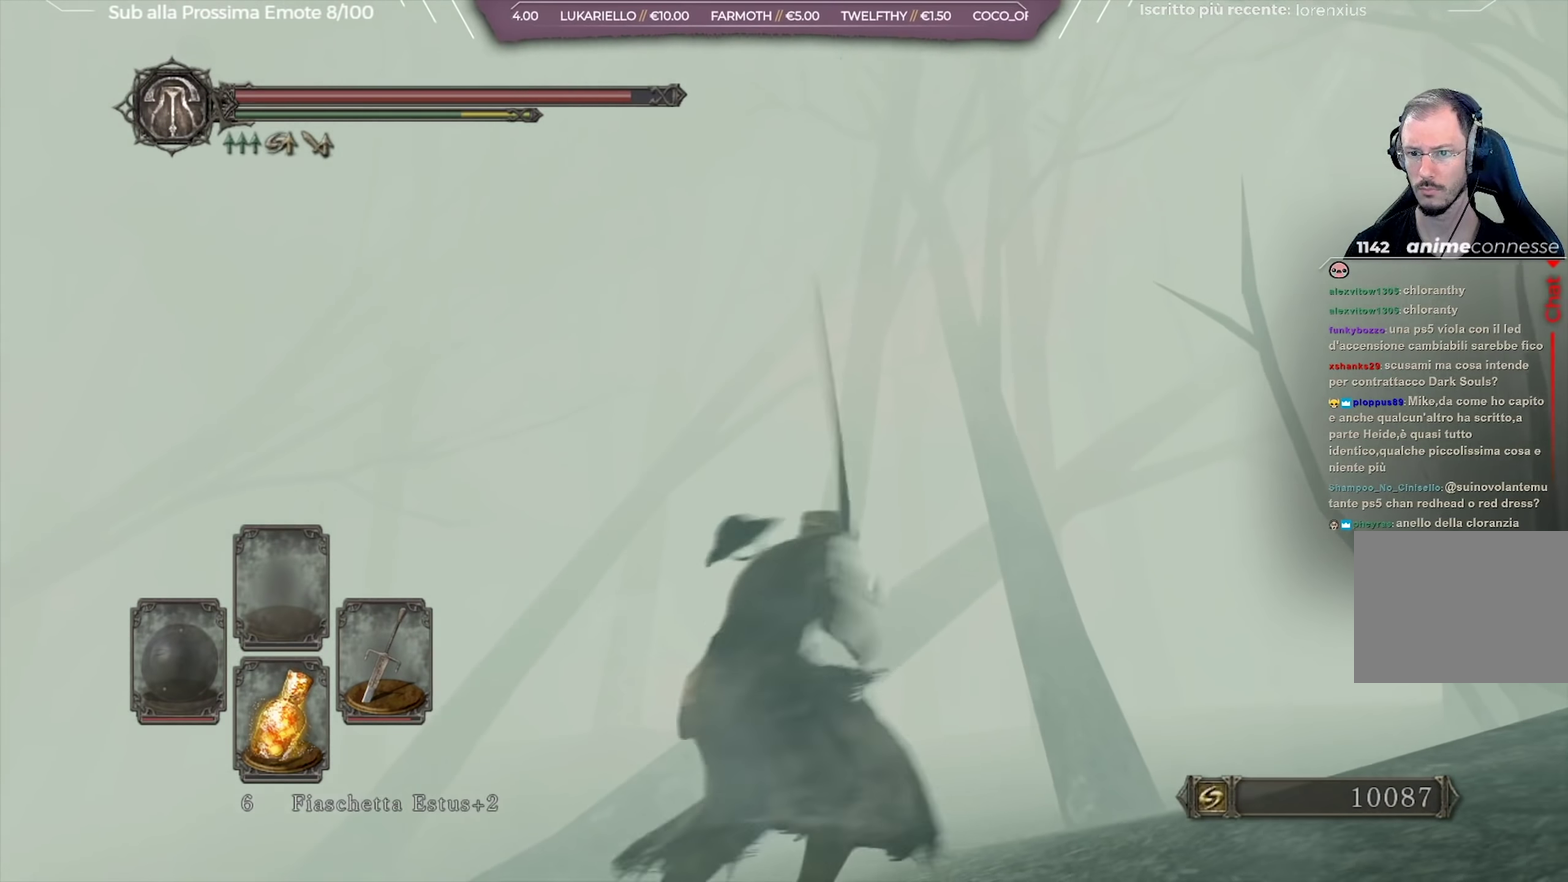
{"dt_ms": 533, "buttons": [], "left_stick": "up-left", "right_stick": "right", "button_events": []}
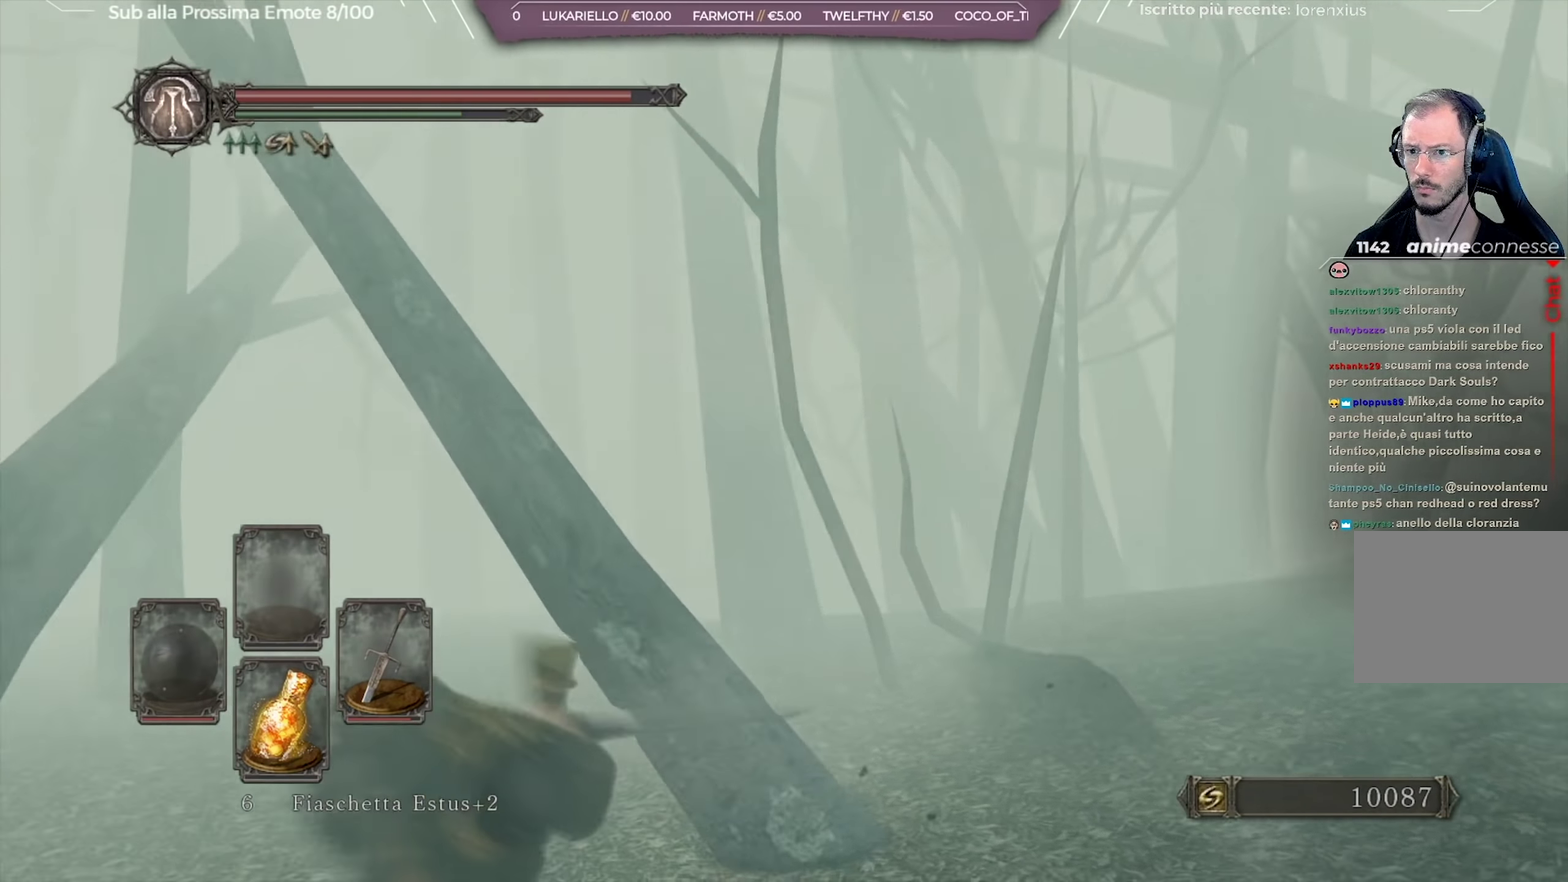
{"dt_ms": 468, "buttons": [], "left_stick": "left", "right_stick": "right", "button_events": []}
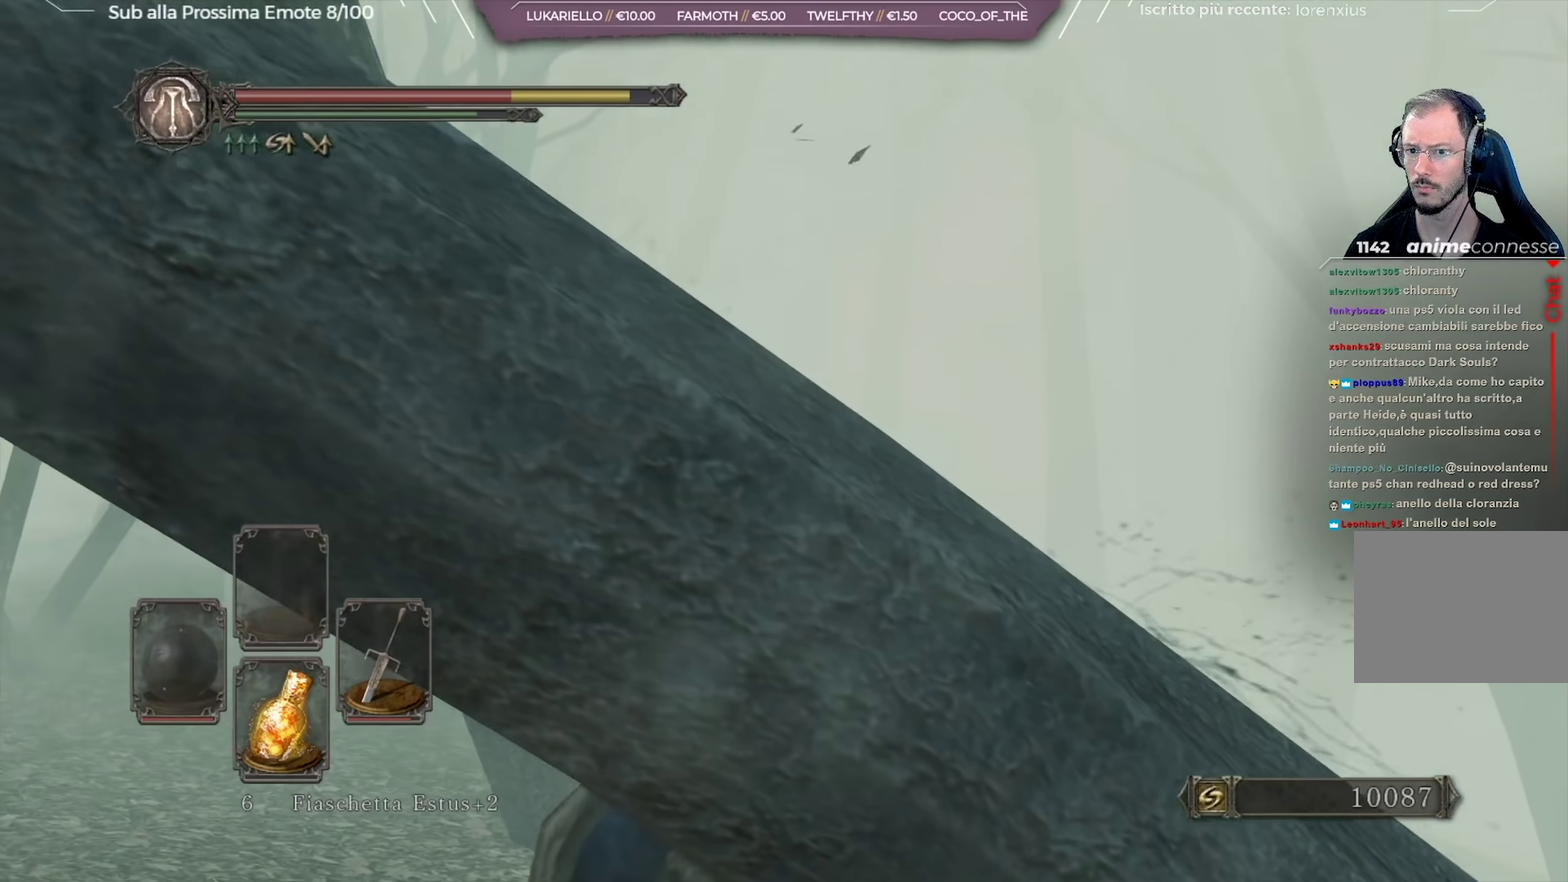
{"dt_ms": 633, "buttons": ["B"], "left_stick": "up-left", "right_stick": "center", "button_events": [[433, "B", "down"], [517, "B", "up"], [600, "B", "down"]]}
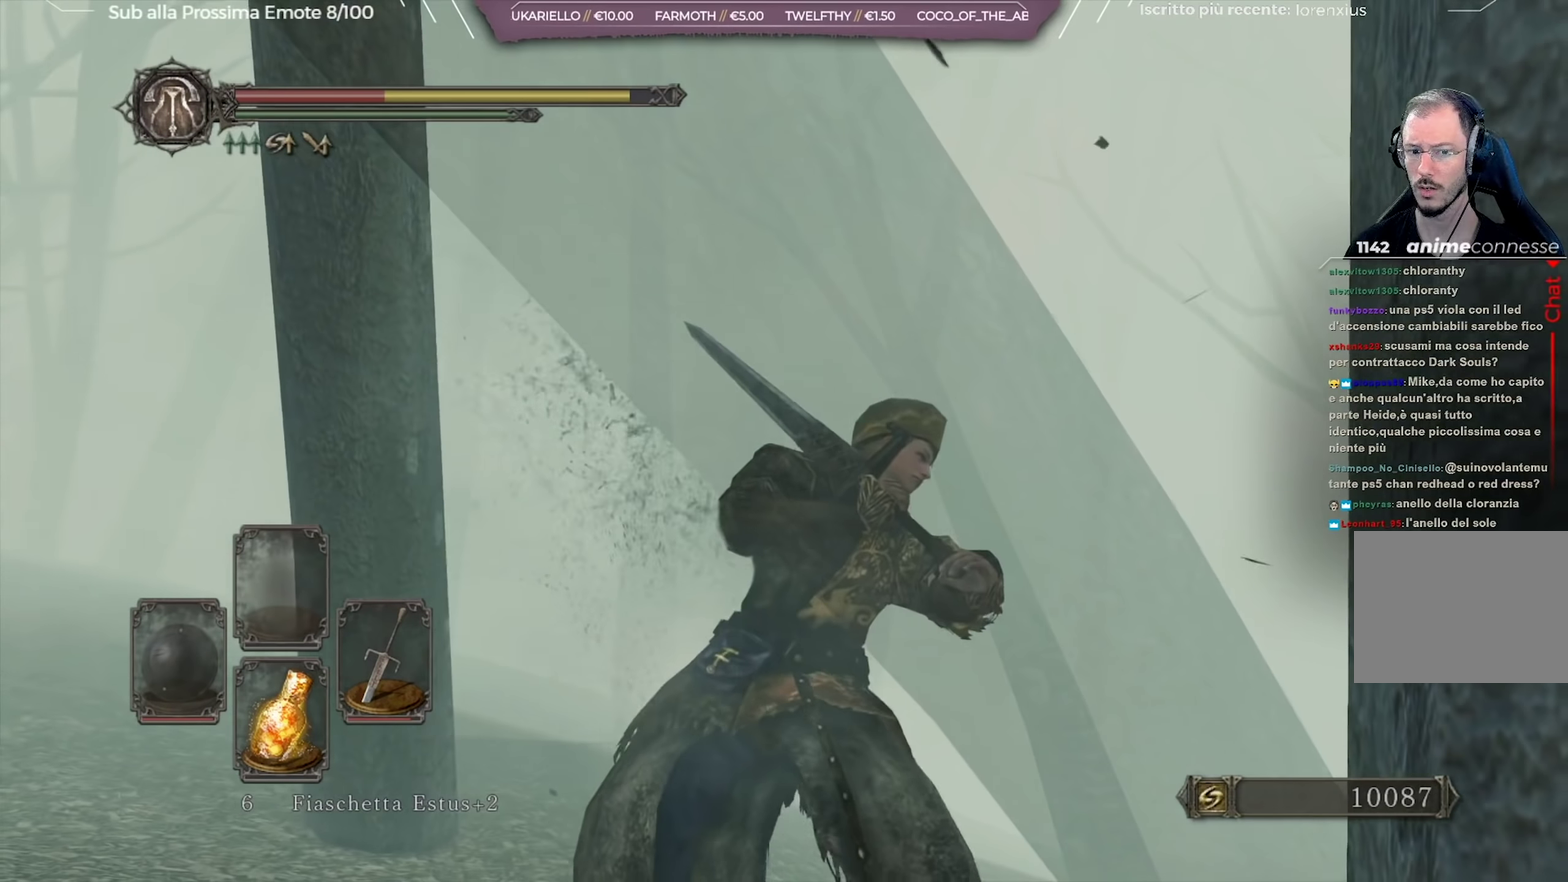
{"dt_ms": 368, "buttons": [], "left_stick": "down-left", "right_stick": "center", "button_events": [[34, "B", "up"], [134, "B", "down"], [201, "B", "up"], [301, "B", "down"], [368, "B", "up"]]}
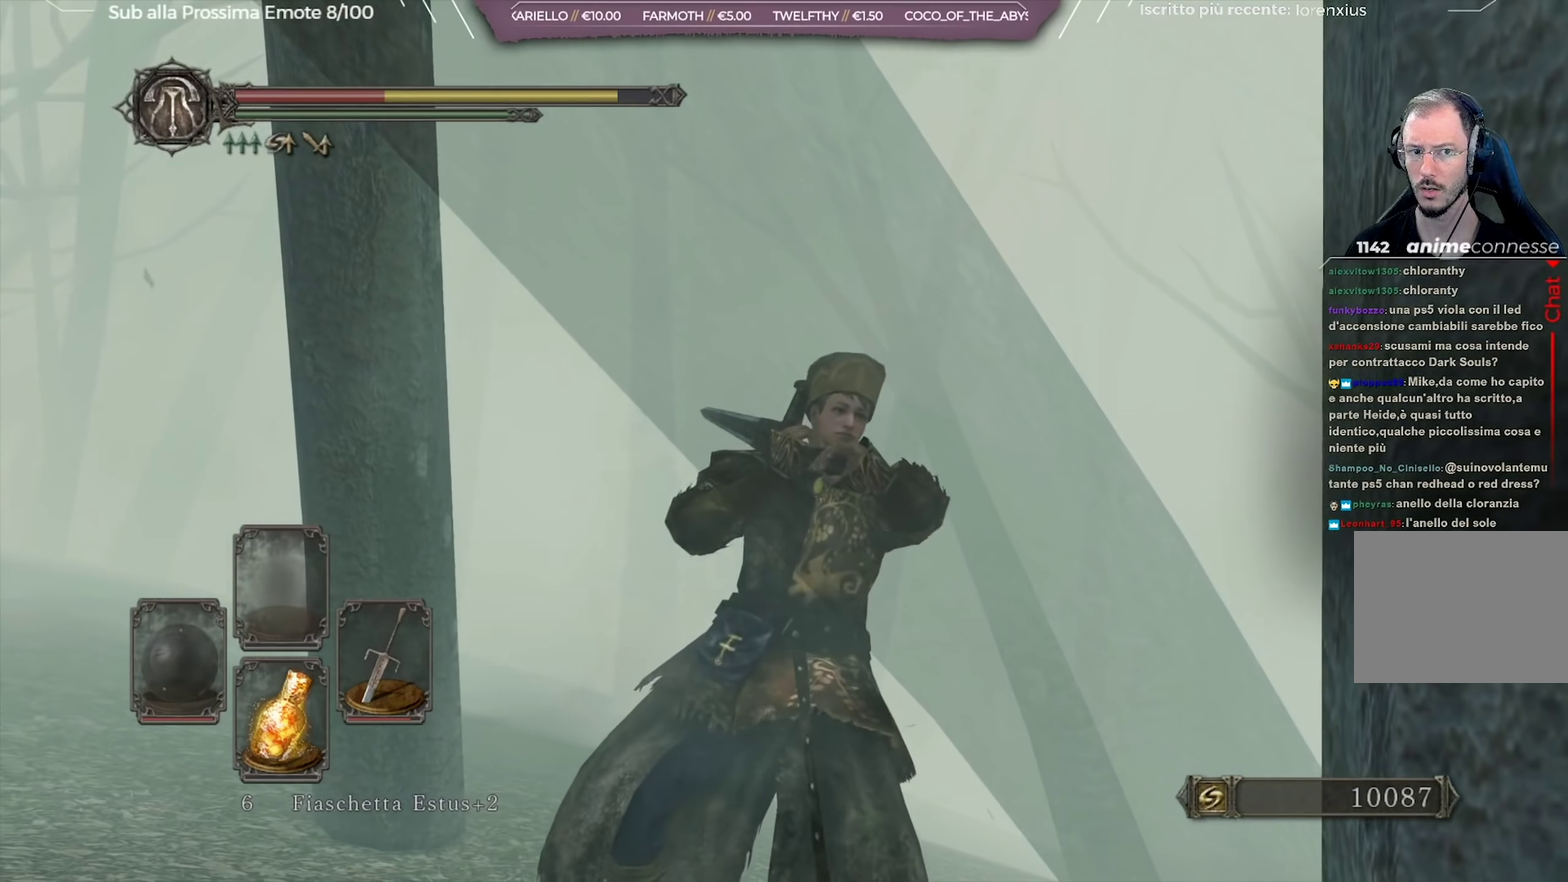
{"dt_ms": 433, "buttons": ["B"], "left_stick": "down-left", "right_stick": "center", "button_events": [[83, "B", "down"], [150, "B", "up"], [233, "B", "down"], [317, "B", "up"], [400, "B", "down"]]}
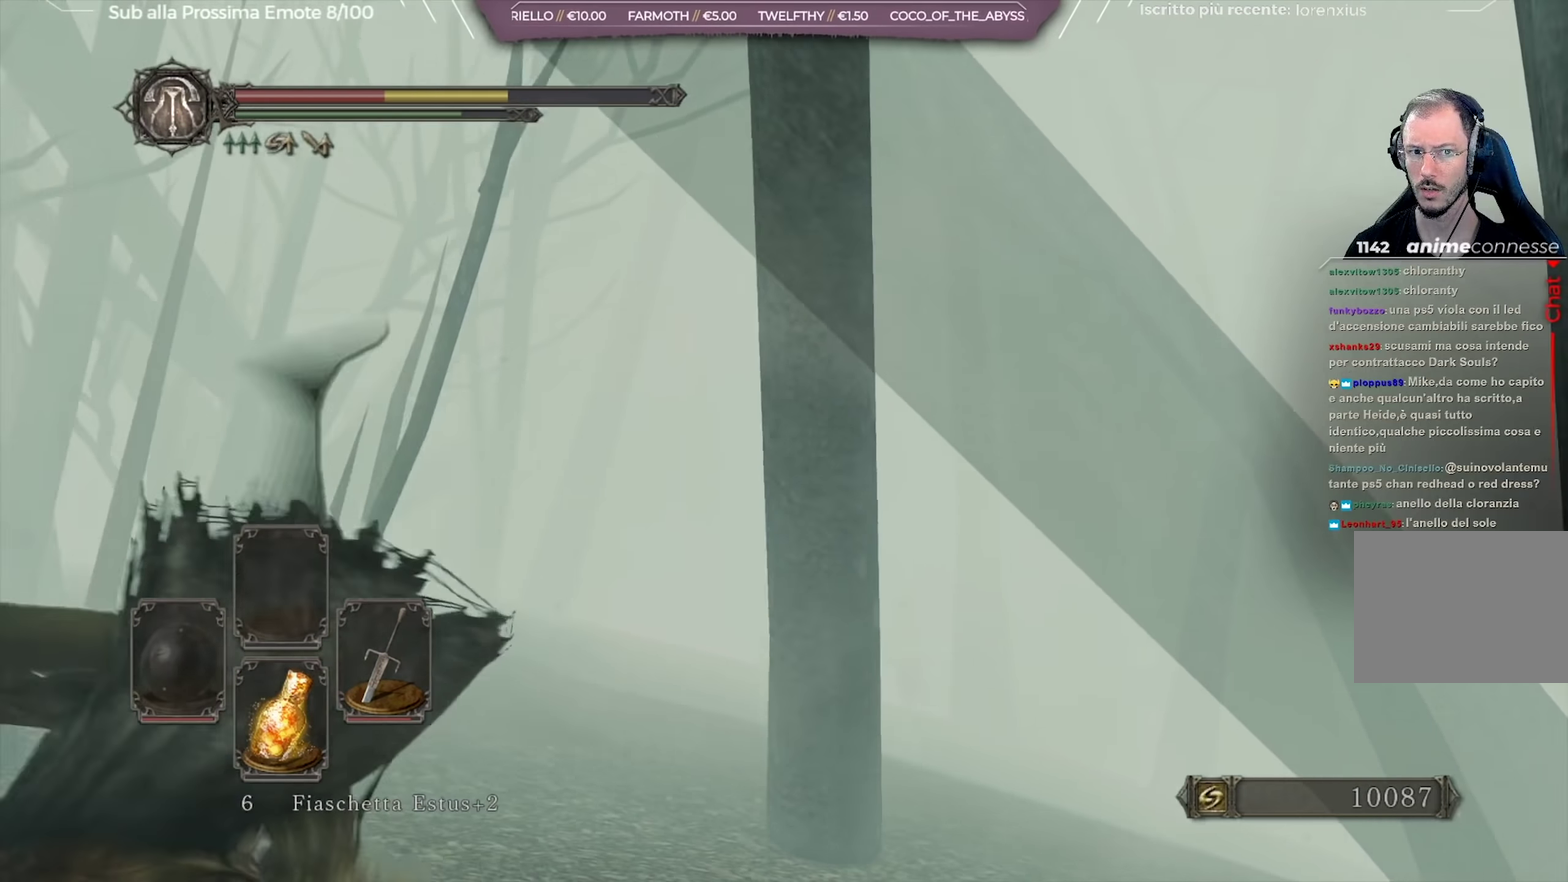
{"dt_ms": 701, "buttons": [], "left_stick": "down-left", "right_stick": "right", "button_events": [[50, "B", "up"], [134, "B", "down"], [184, "B", "up"], [284, "B", "down"], [334, "B", "up"], [417, "B", "down"], [484, "B", "up"]]}
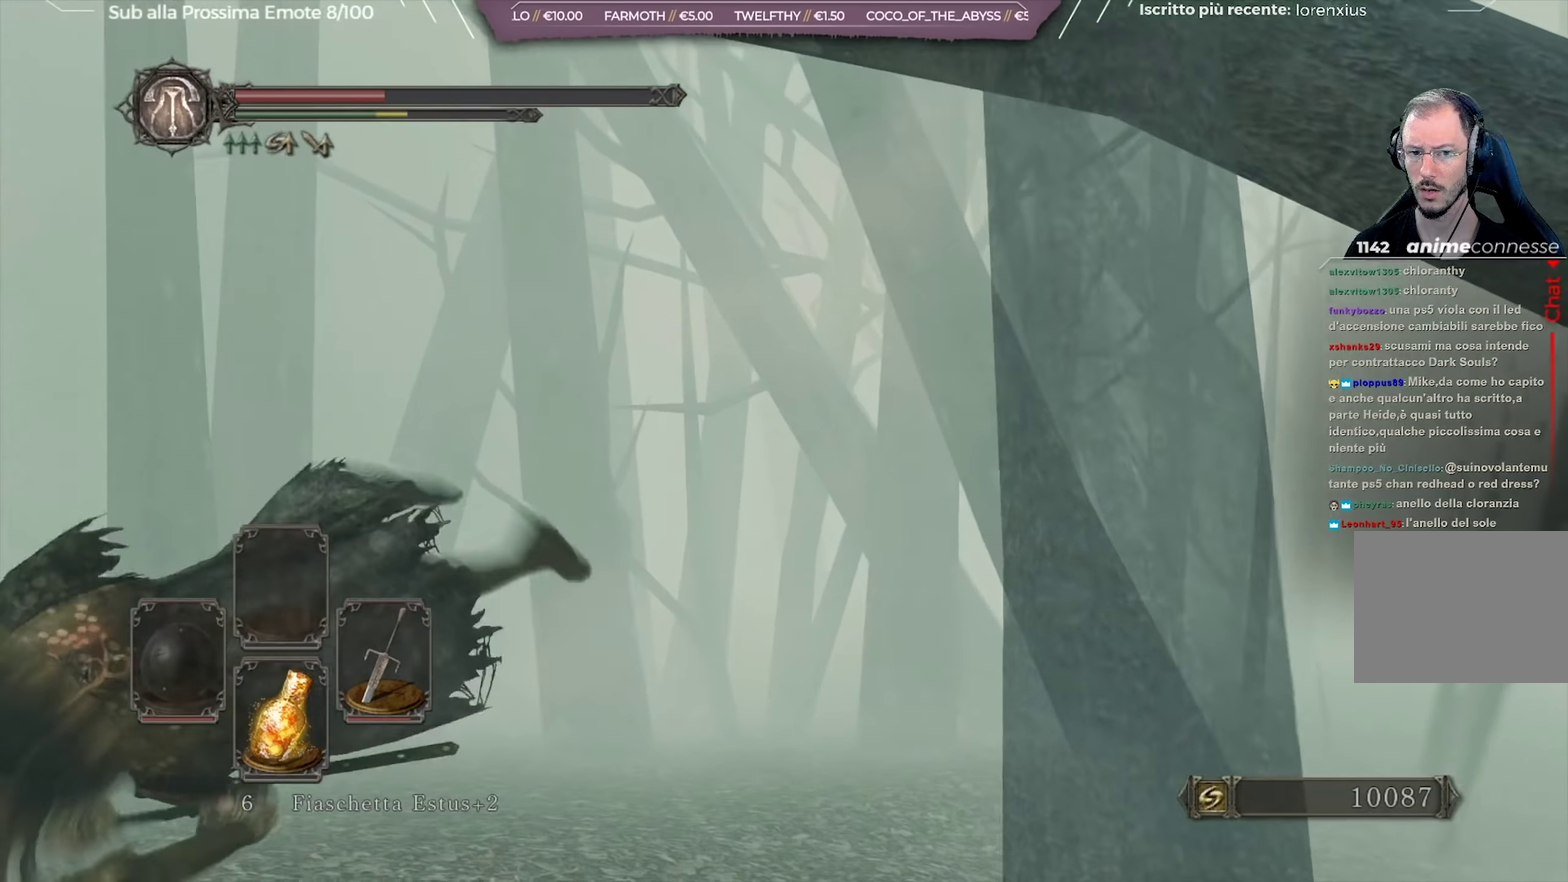
{"dt_ms": 350, "buttons": [], "left_stick": "down", "right_stick": "center", "button_events": []}
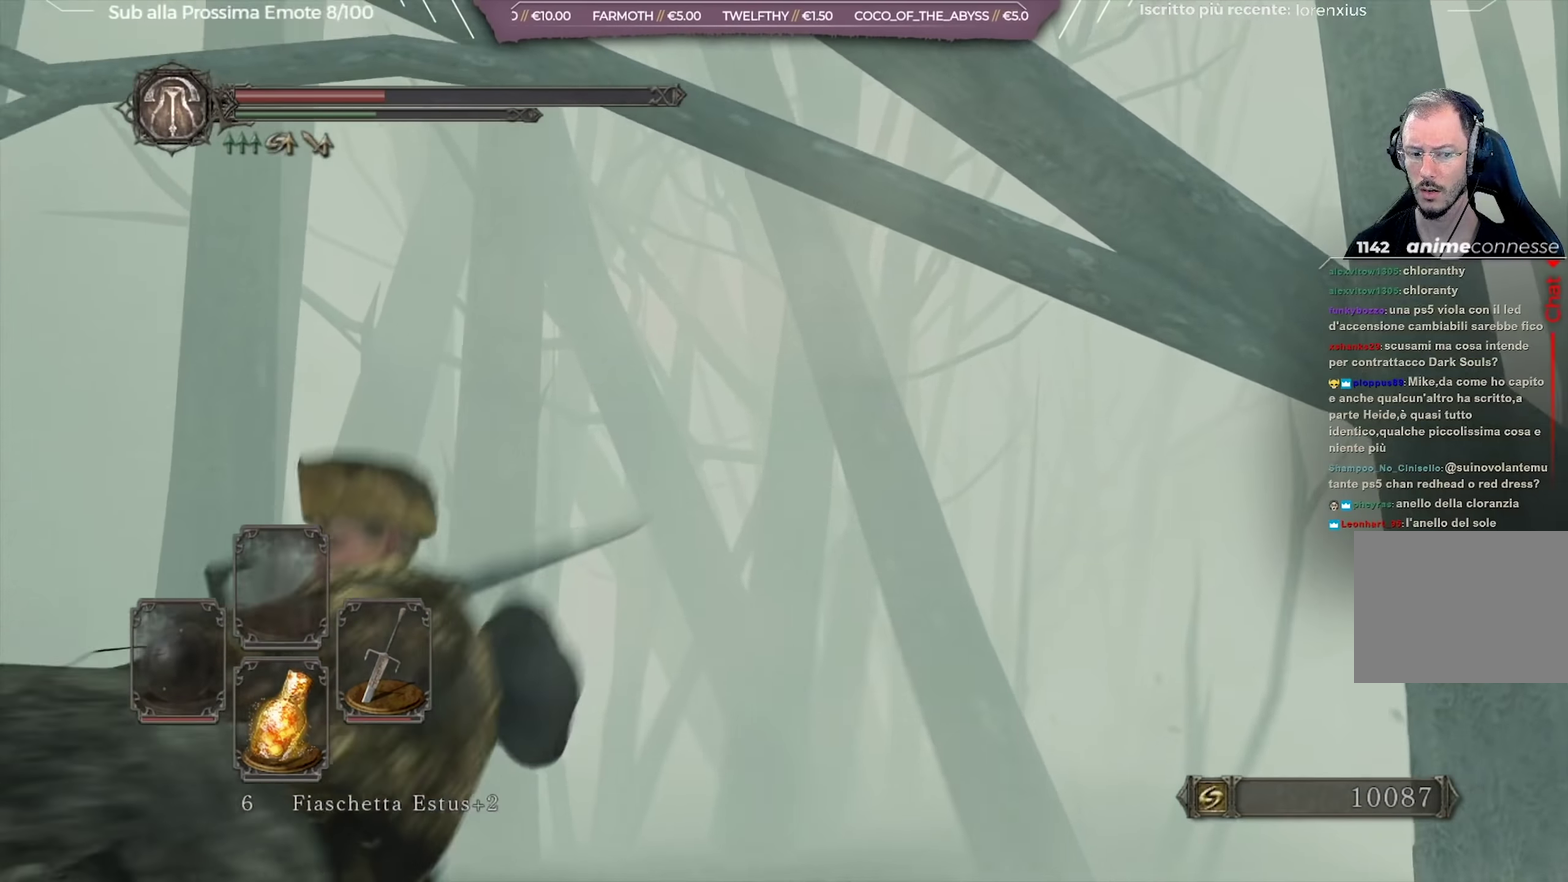
{"dt_ms": 351, "buttons": [], "left_stick": "down-left", "right_stick": "center", "button_events": [[50, "X", "down"], [134, "X", "up"], [251, "X", "down"], [317, "X", "up"]]}
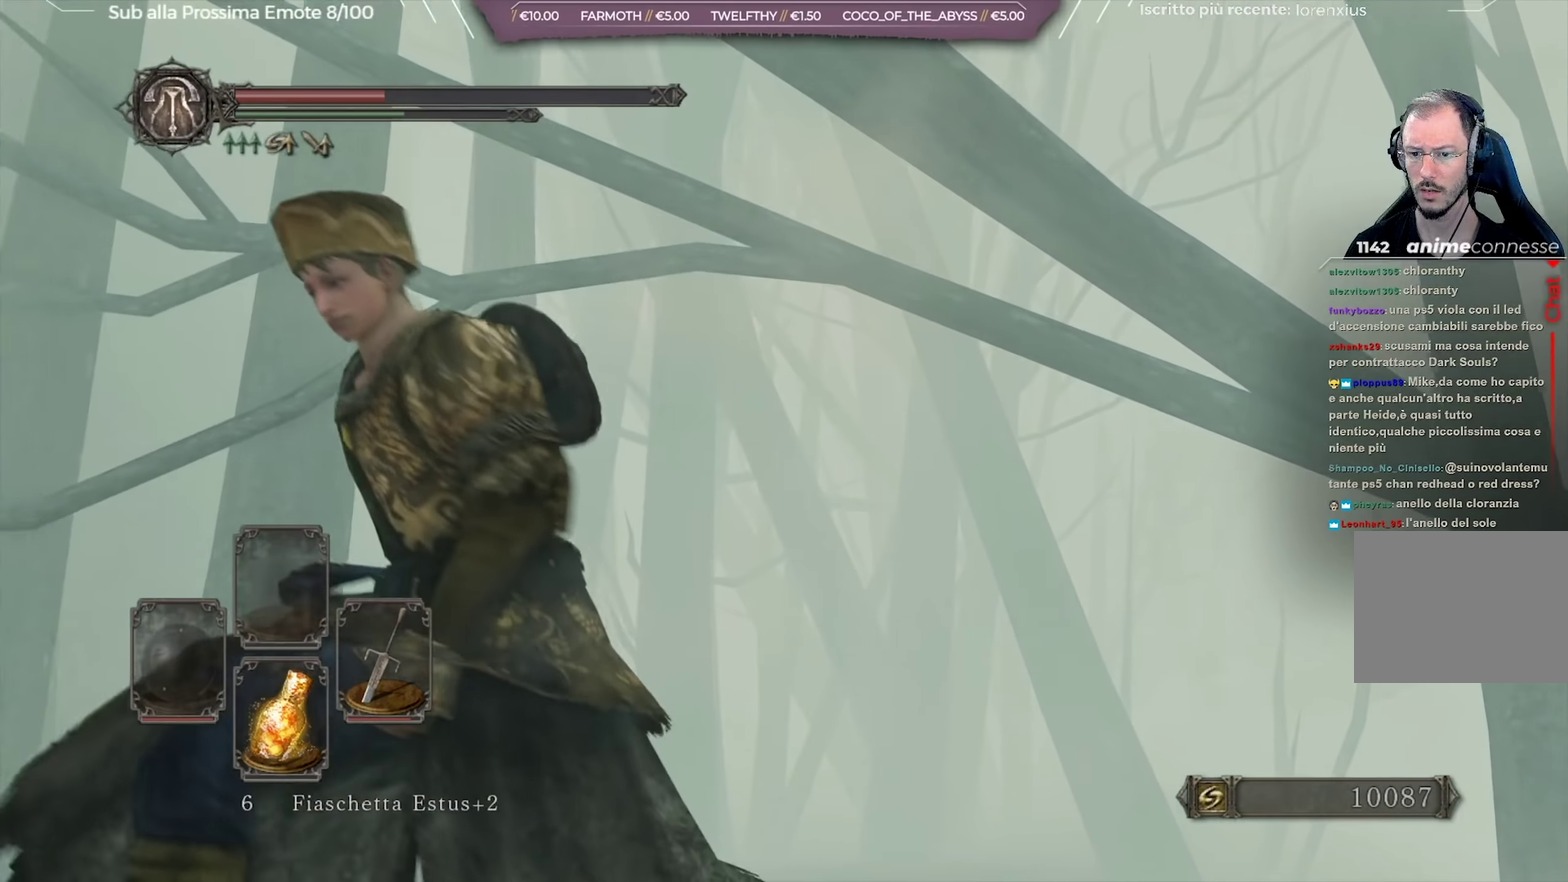
{"dt_ms": 651, "buttons": [], "left_stick": "down-left", "right_stick": "center", "button_events": []}
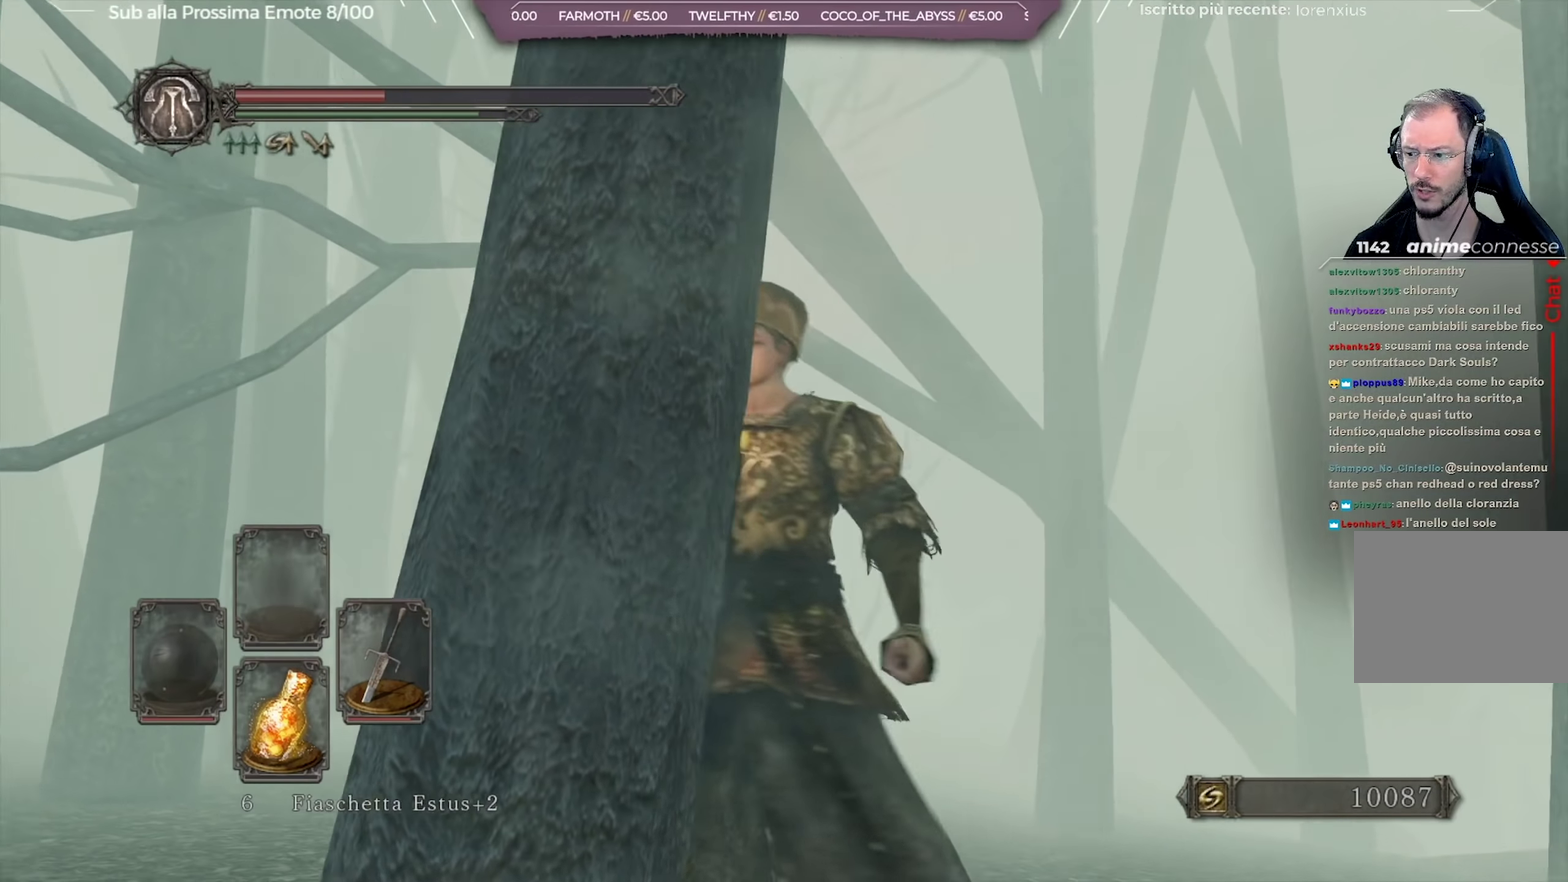
{"dt_ms": 350, "buttons": [], "left_stick": "down-left", "right_stick": "center", "button_events": []}
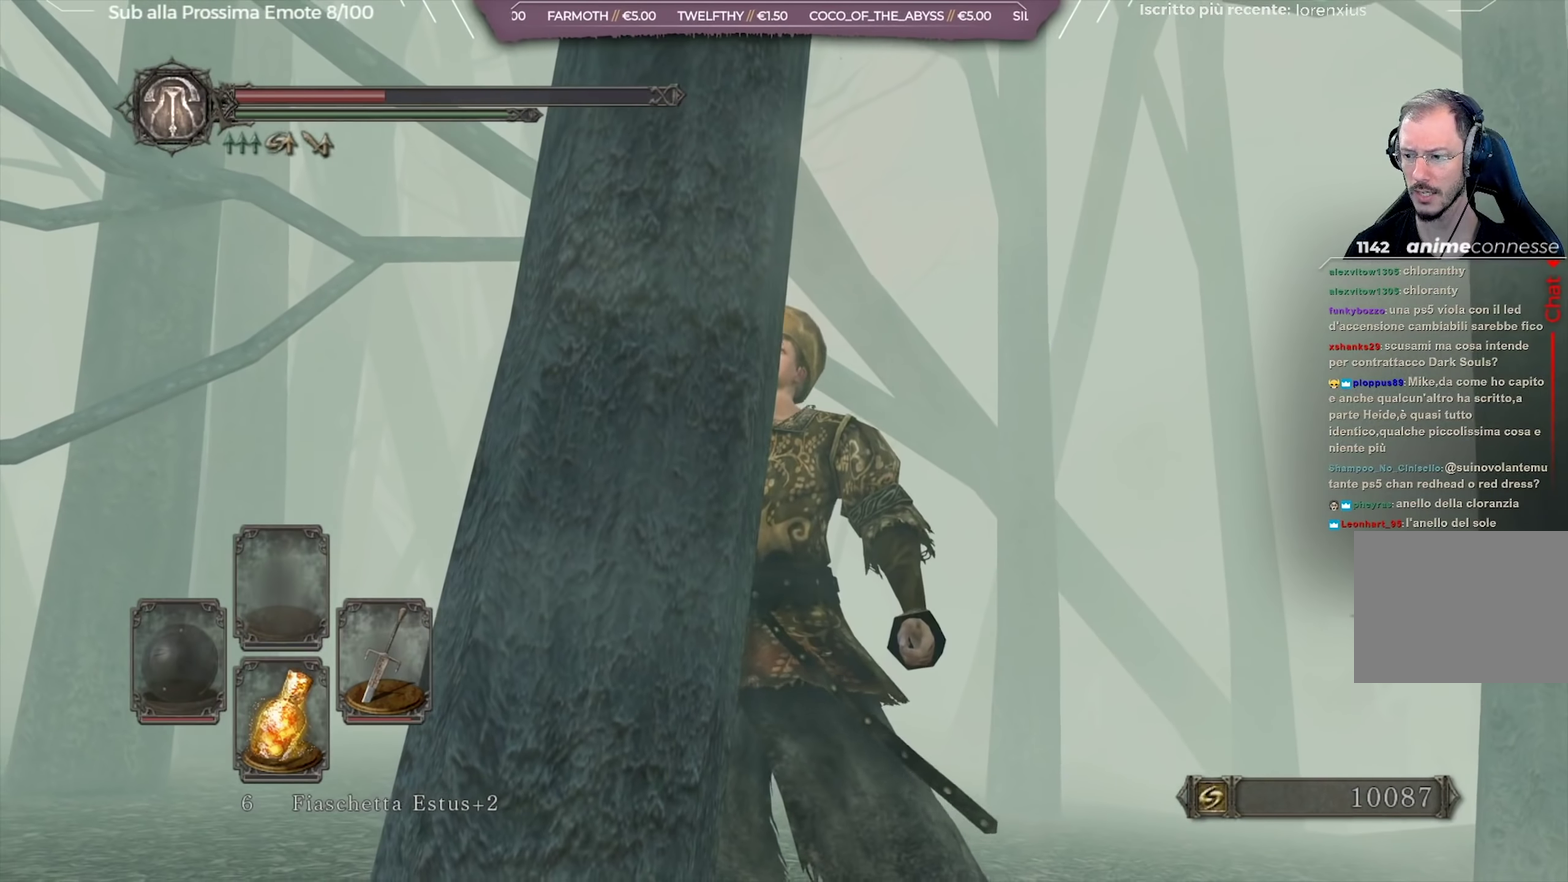
{"dt_ms": 651, "buttons": [], "left_stick": "down", "right_stick": "center", "button_events": [[334, "X", "down"], [417, "X", "up"]]}
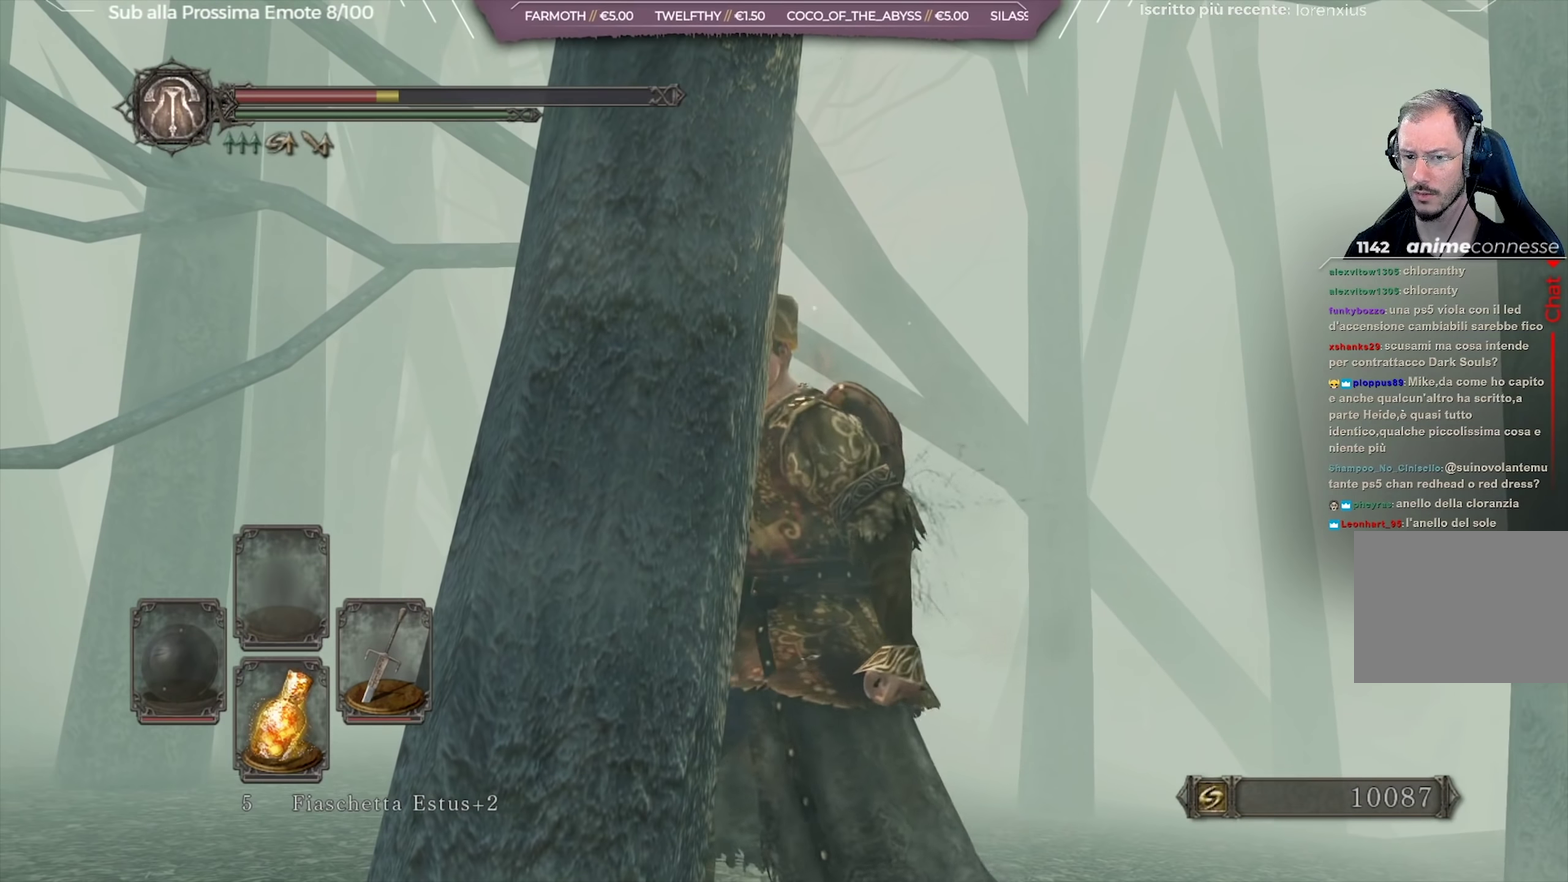
{"dt_ms": 500, "buttons": [], "left_stick": "down", "right_stick": "center", "button_events": []}
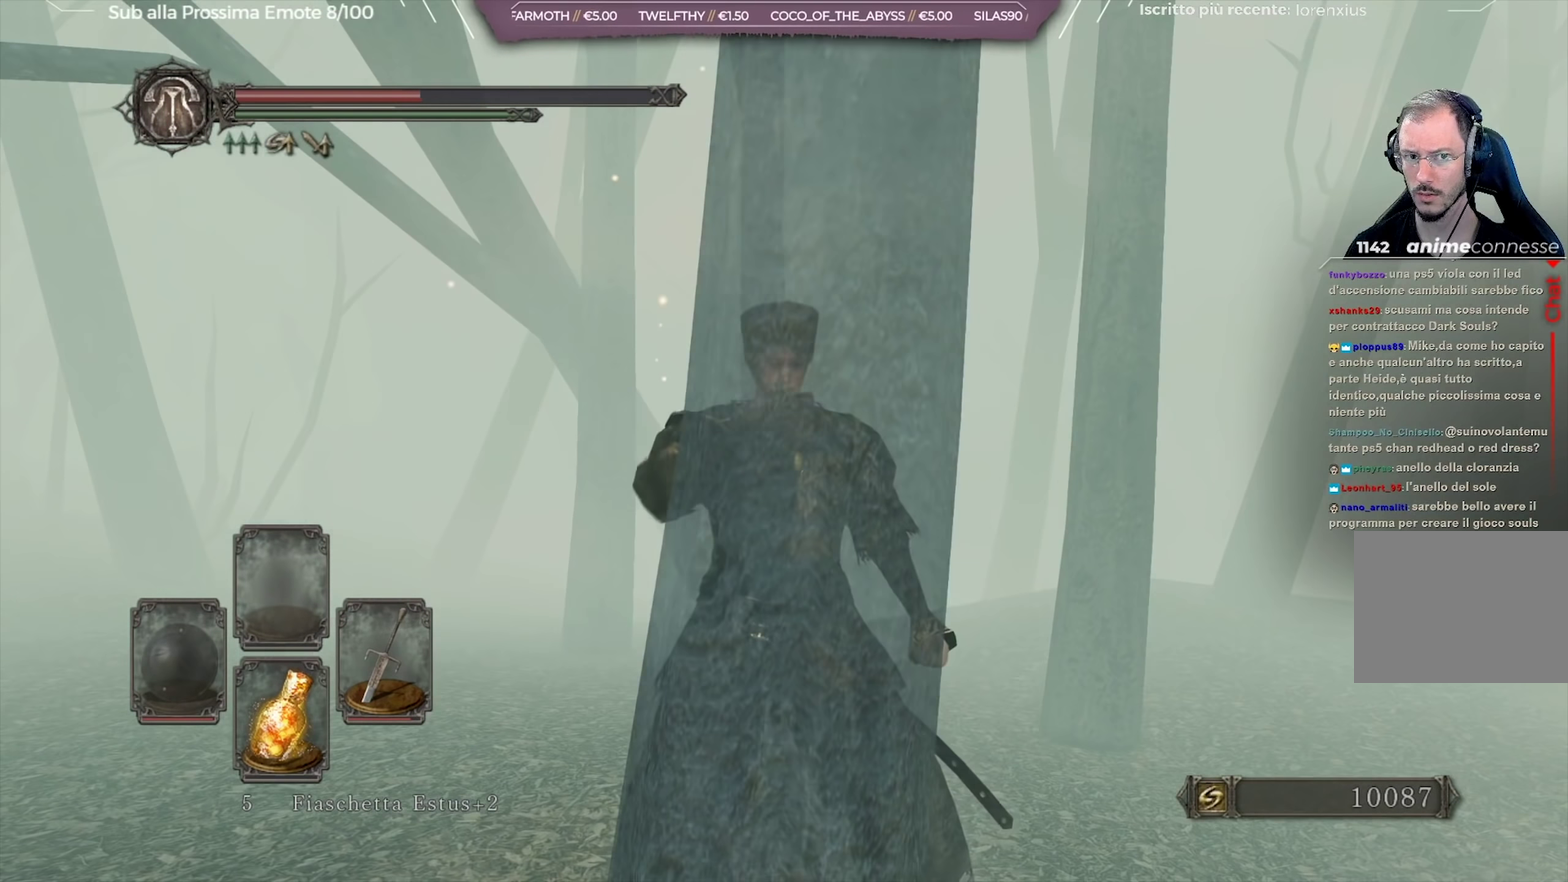
{"dt_ms": 501, "buttons": [], "left_stick": "down-left", "right_stick": "center", "button_events": []}
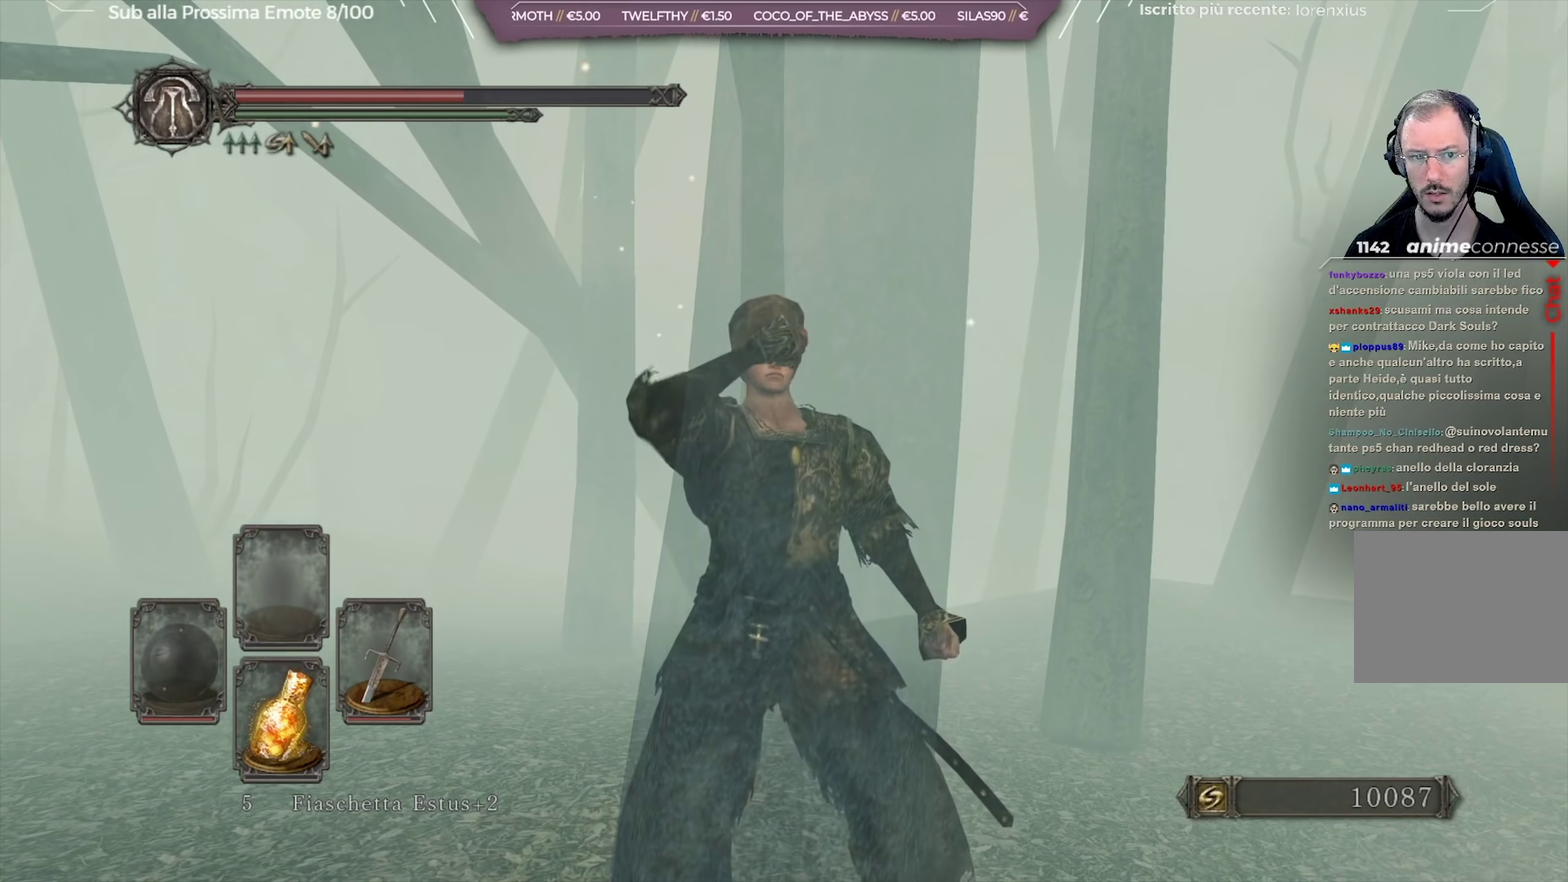
{"dt_ms": 550, "buttons": [], "left_stick": "left", "right_stick": "left", "button_events": []}
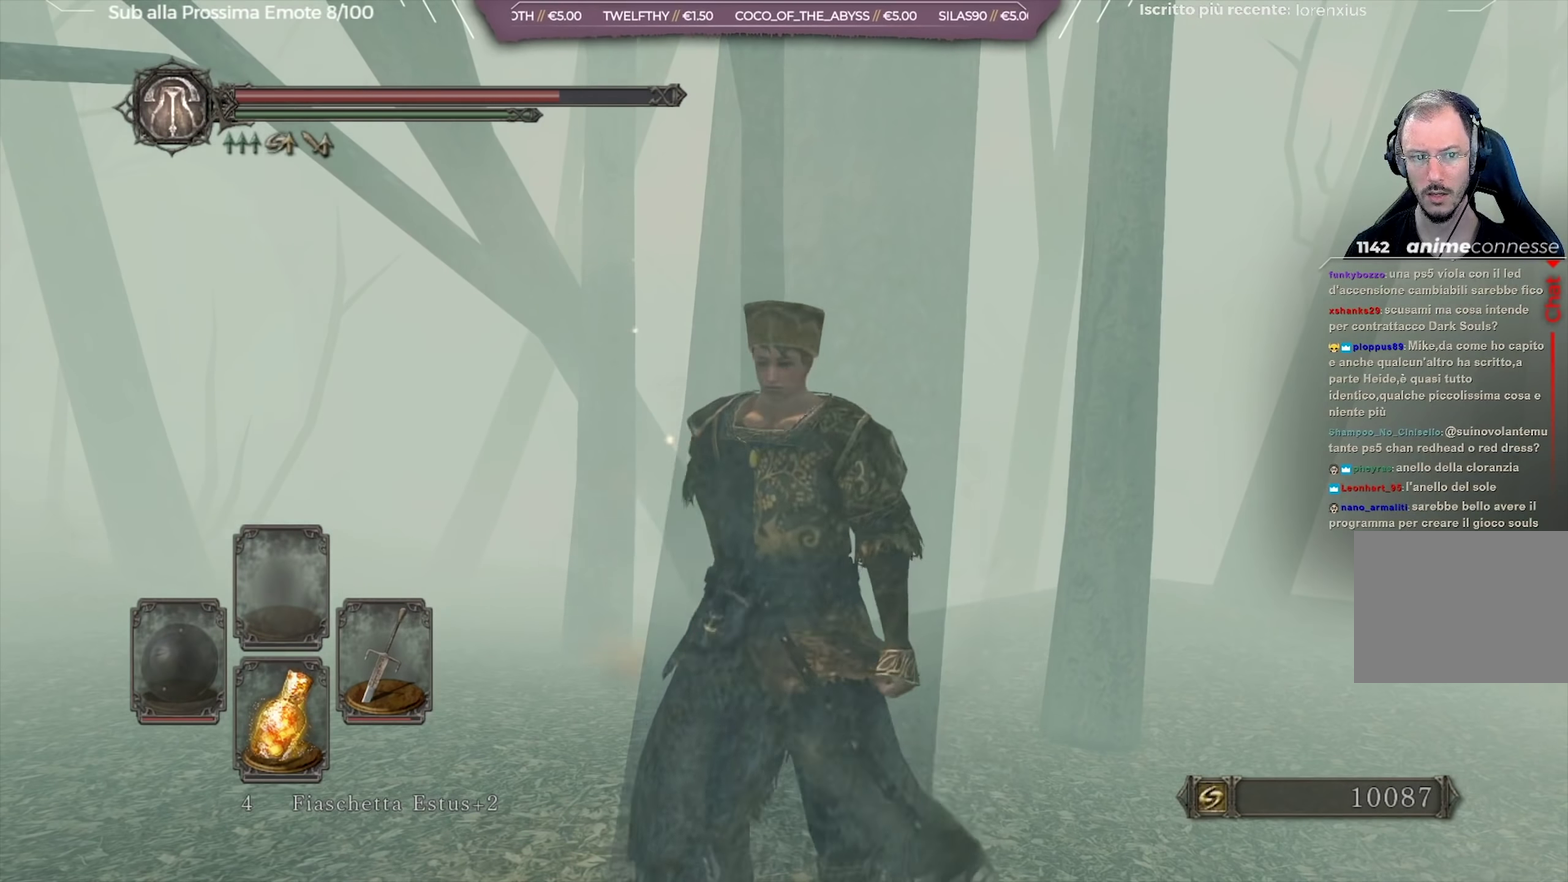
{"dt_ms": 451, "buttons": [], "left_stick": "up", "right_stick": "center", "button_events": []}
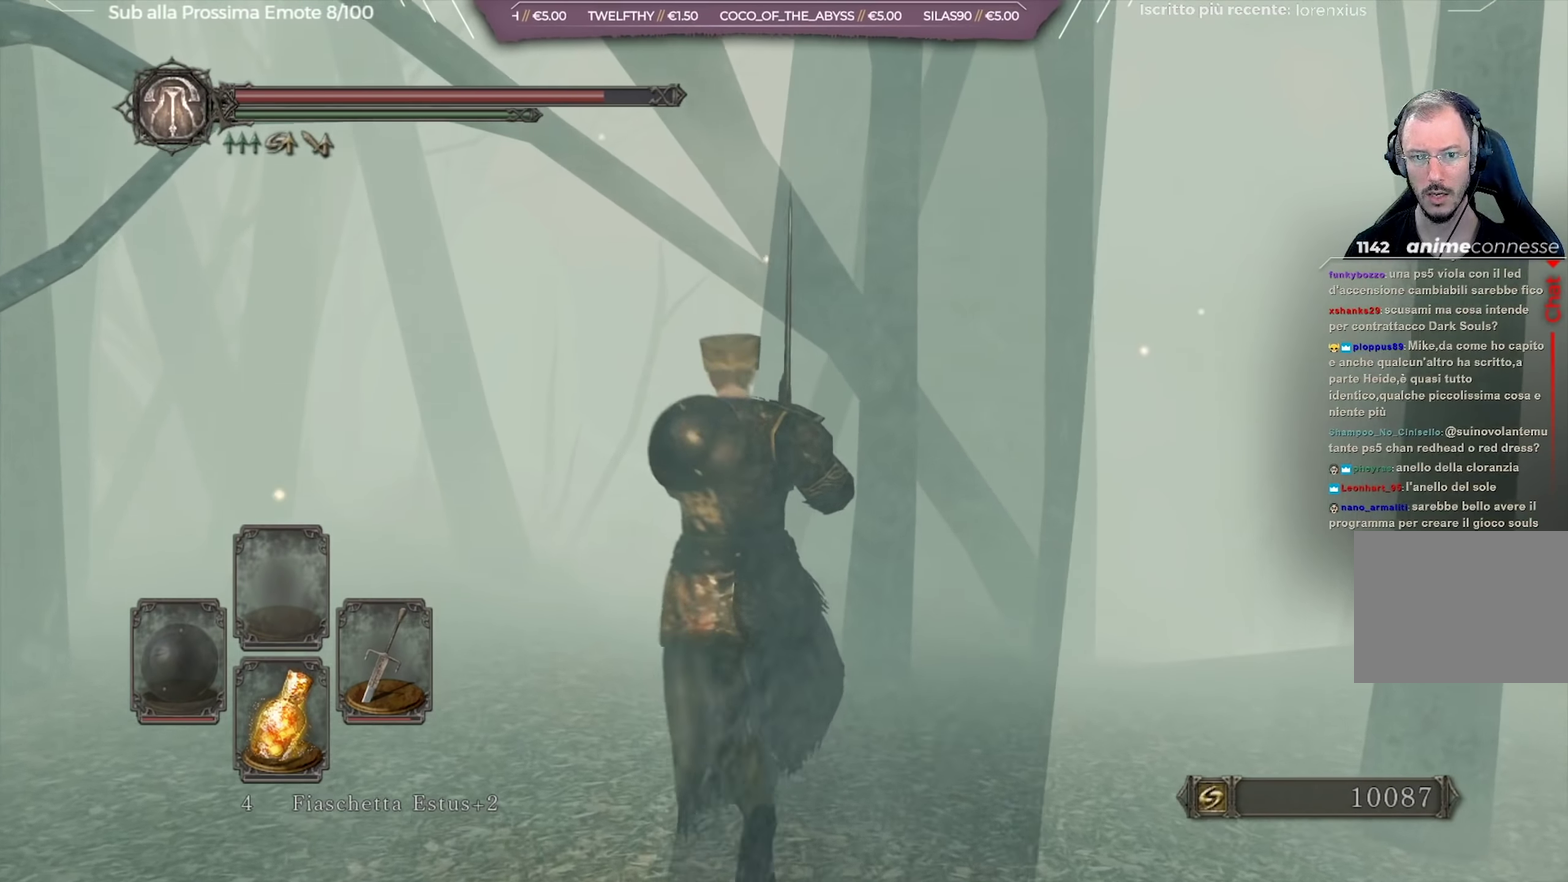
{"dt_ms": 350, "buttons": [], "left_stick": "up-left", "right_stick": "center", "button_events": []}
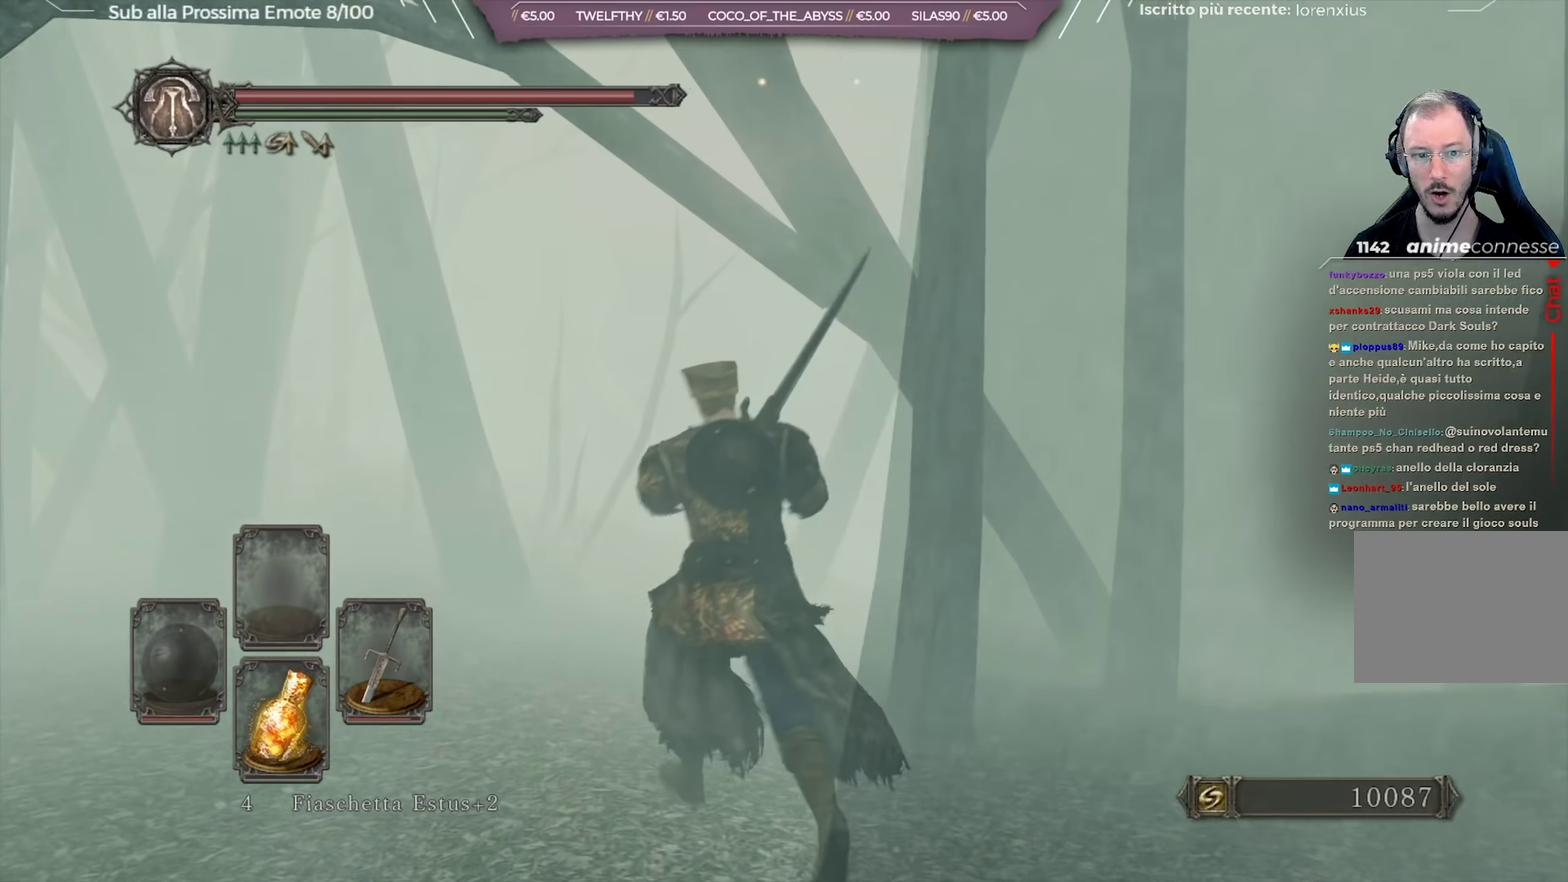
{"dt_ms": 651, "buttons": ["B"], "left_stick": "up", "right_stick": "center", "button_events": [[33, "B", "down"]]}
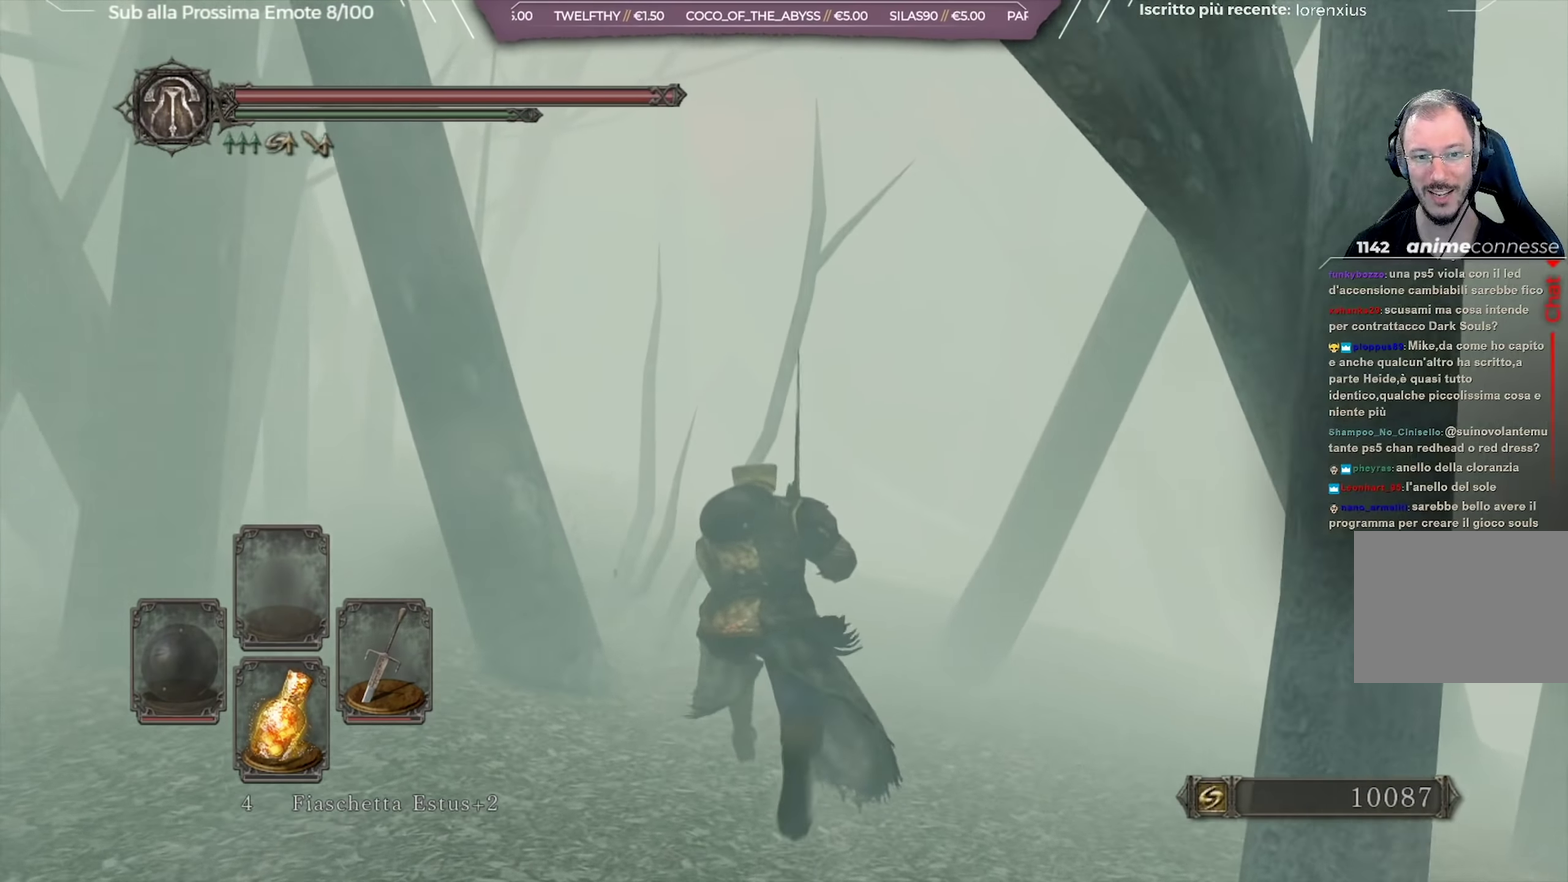
{"dt_ms": 250, "buttons": ["B"], "left_stick": "up", "right_stick": "down-left", "button_events": []}
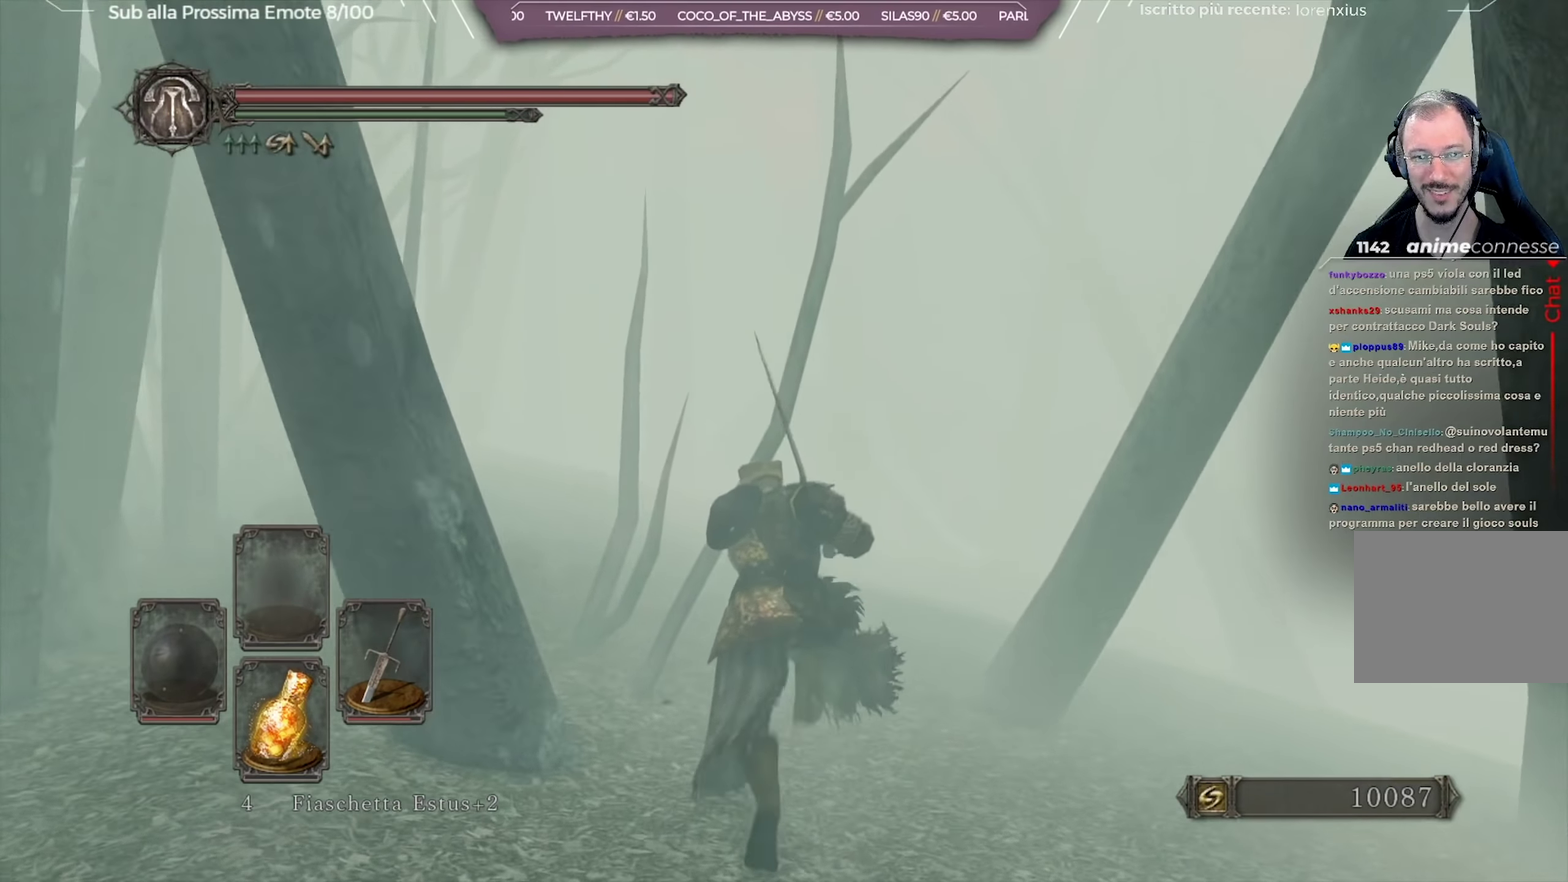
{"dt_ms": 801, "buttons": [], "left_stick": "up", "right_stick": "center", "button_events": [[767, "B", "up"]]}
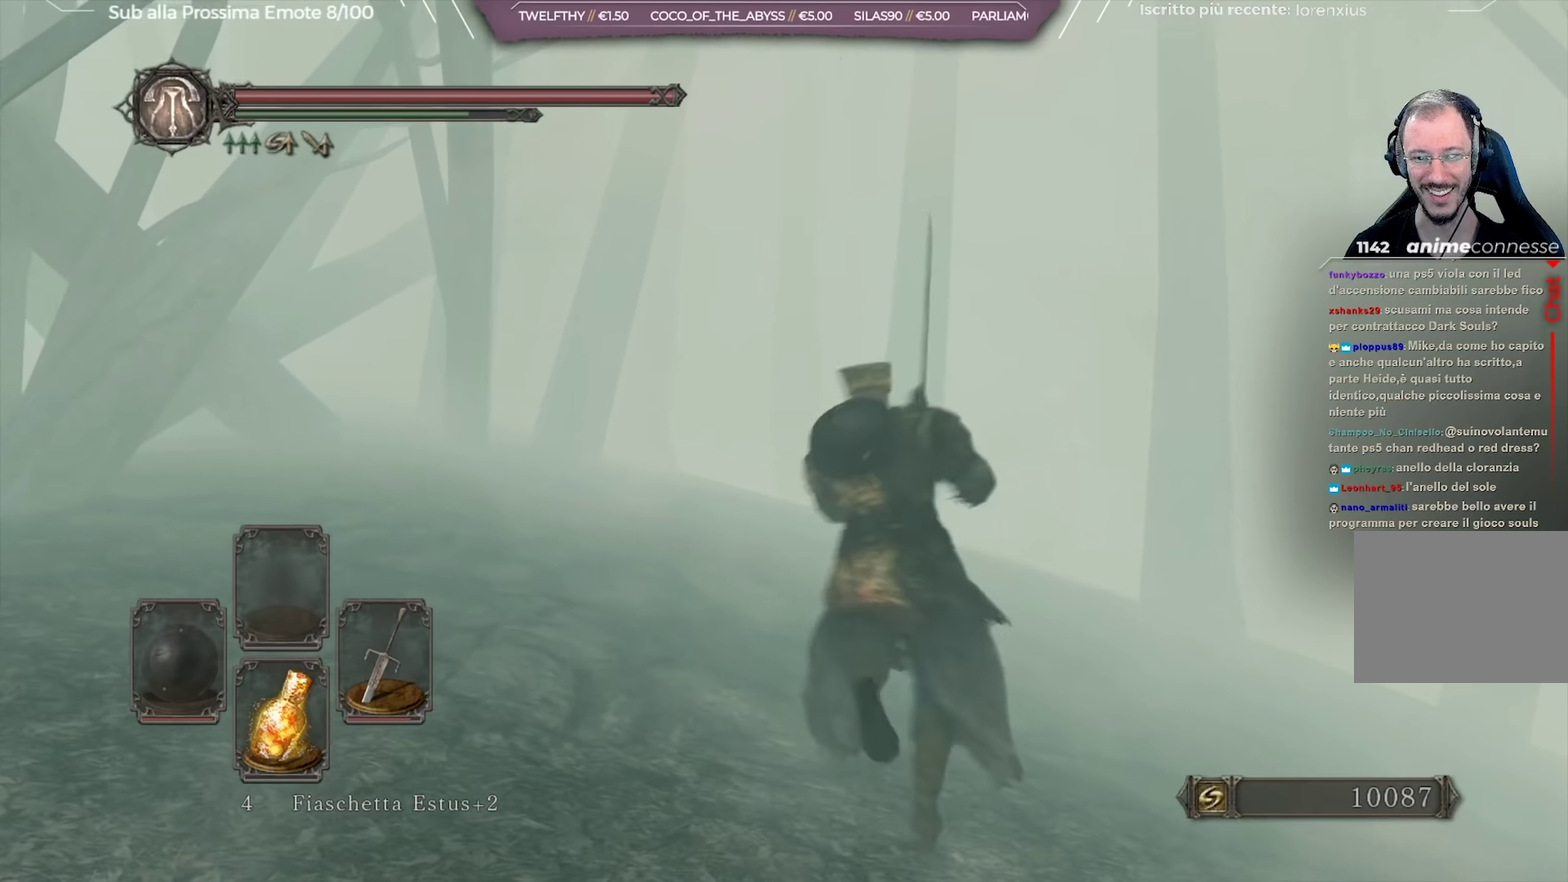
{"dt_ms": 450, "buttons": ["B"], "left_stick": "up", "right_stick": "center", "button_events": [[417, "B", "down"]]}
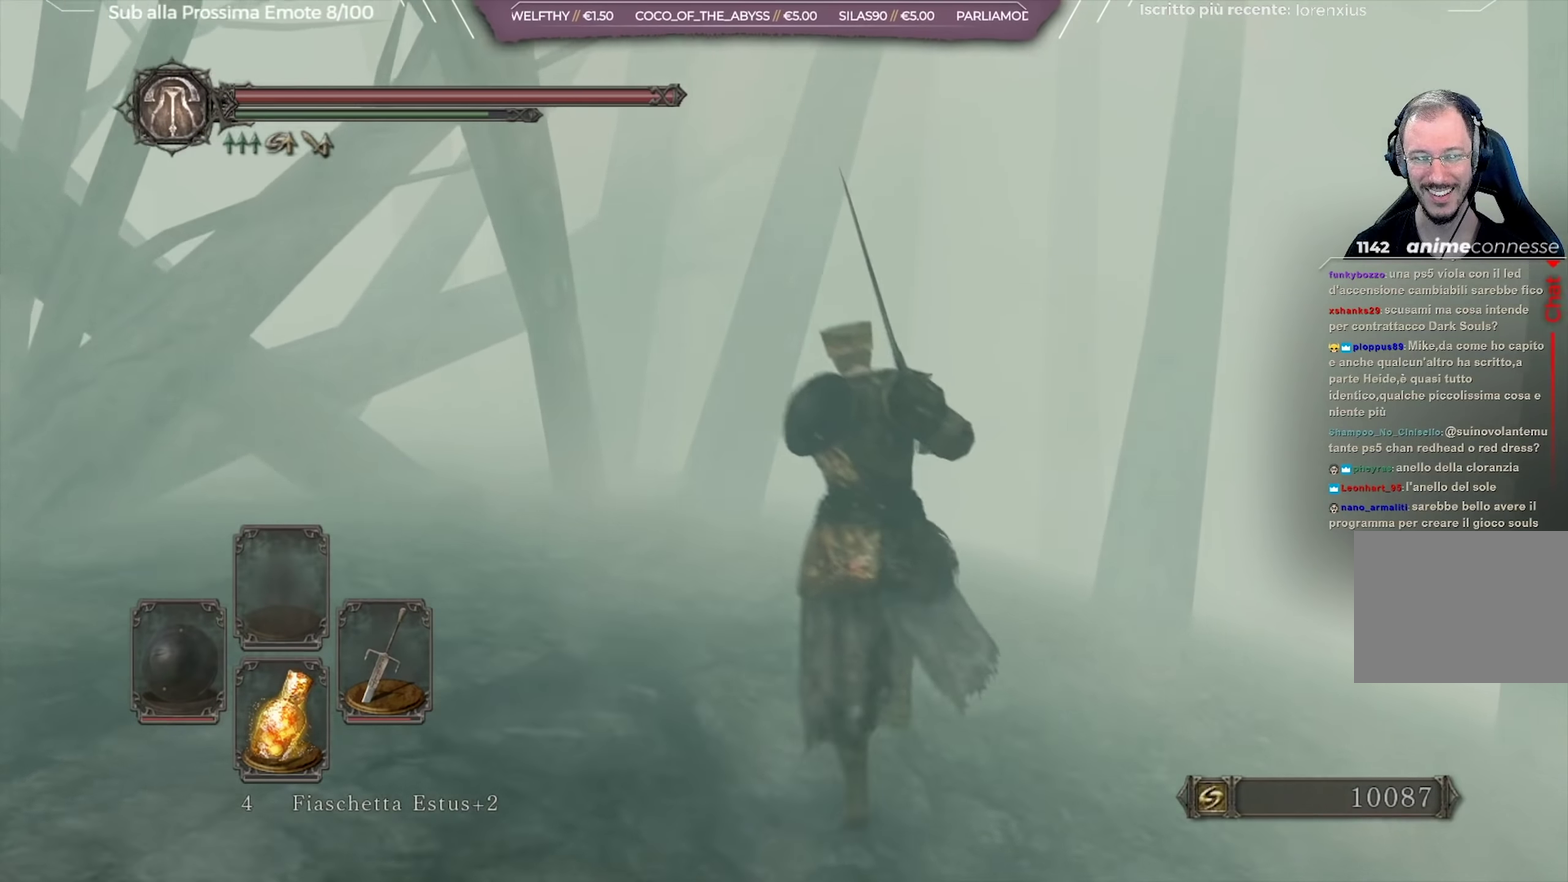
{"dt_ms": 501, "buttons": [], "left_stick": "up", "right_stick": "down-right", "button_events": [[67, "B", "up"]]}
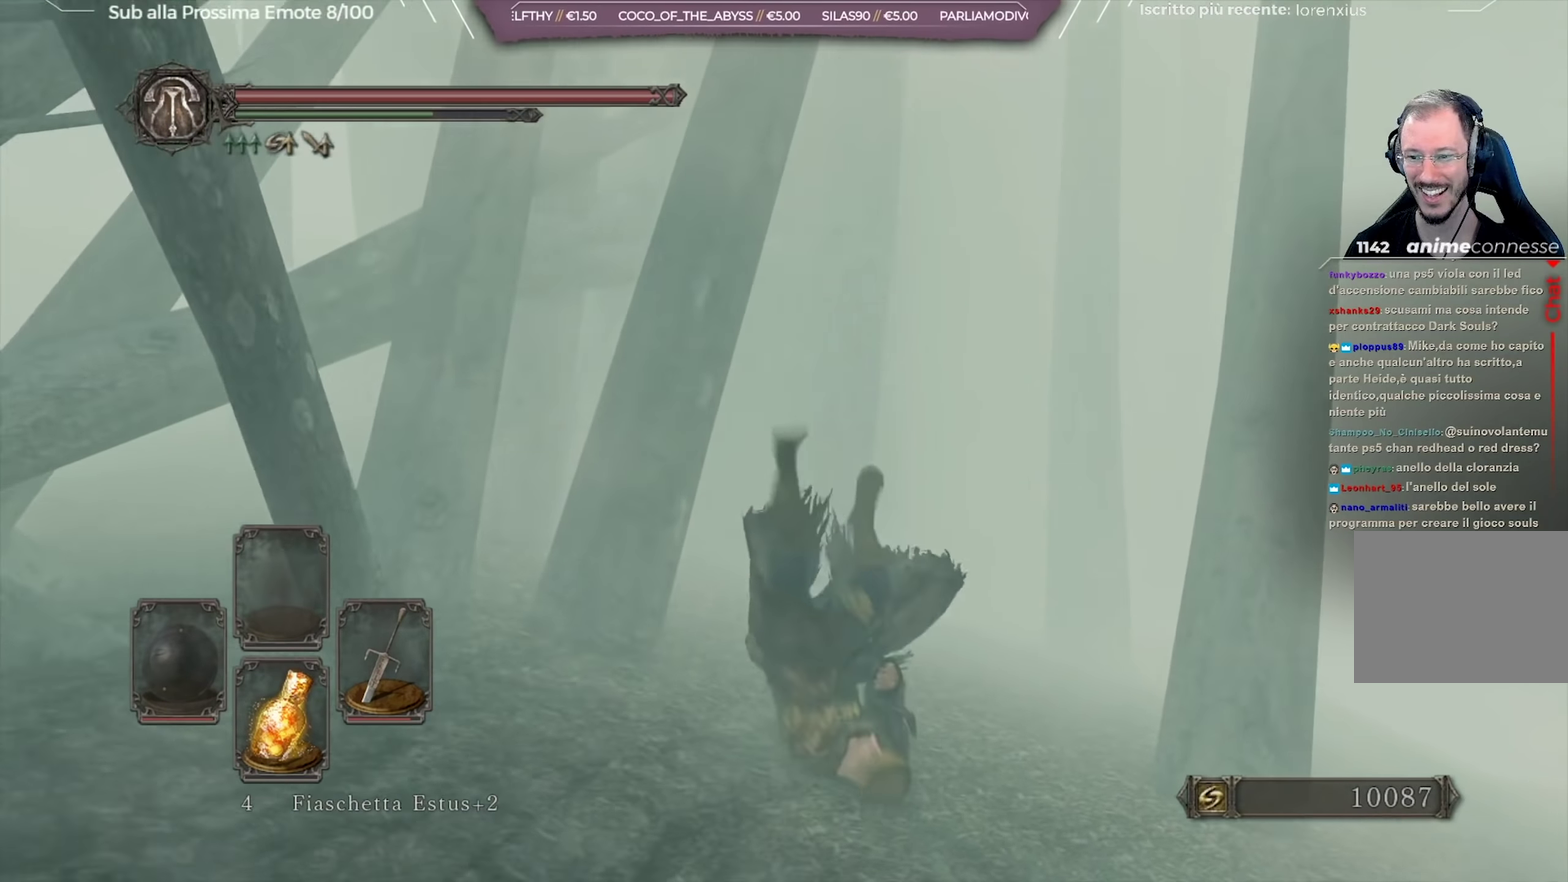
{"dt_ms": 500, "buttons": ["B"], "left_stick": "up-right", "right_stick": "down-right", "button_events": [[200, "B", "down"]]}
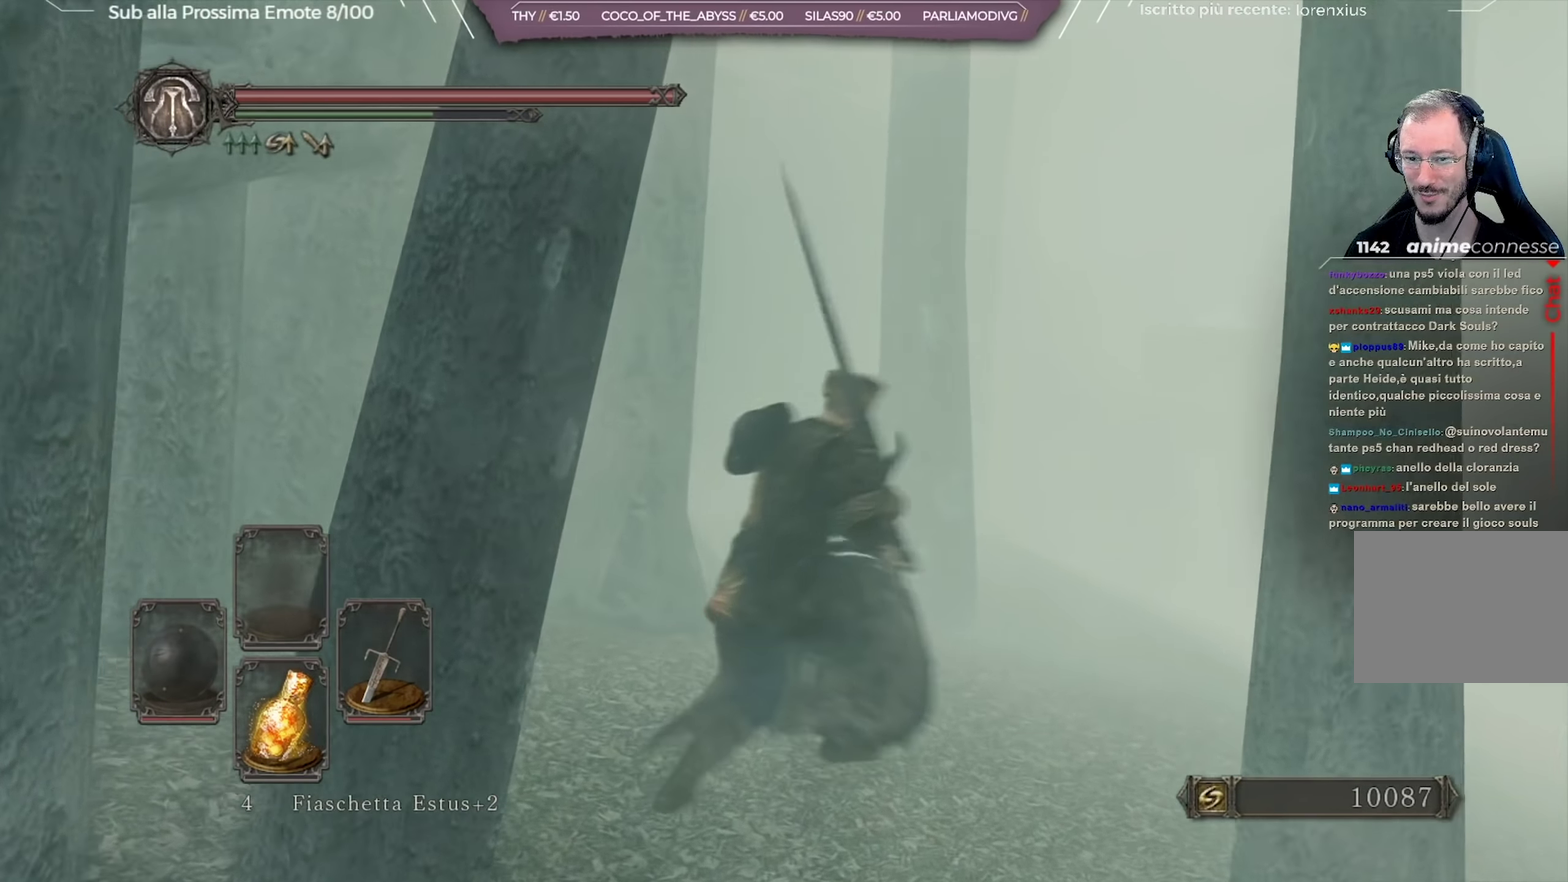
{"dt_ms": 351, "buttons": ["B"], "left_stick": "up", "right_stick": "center", "button_events": []}
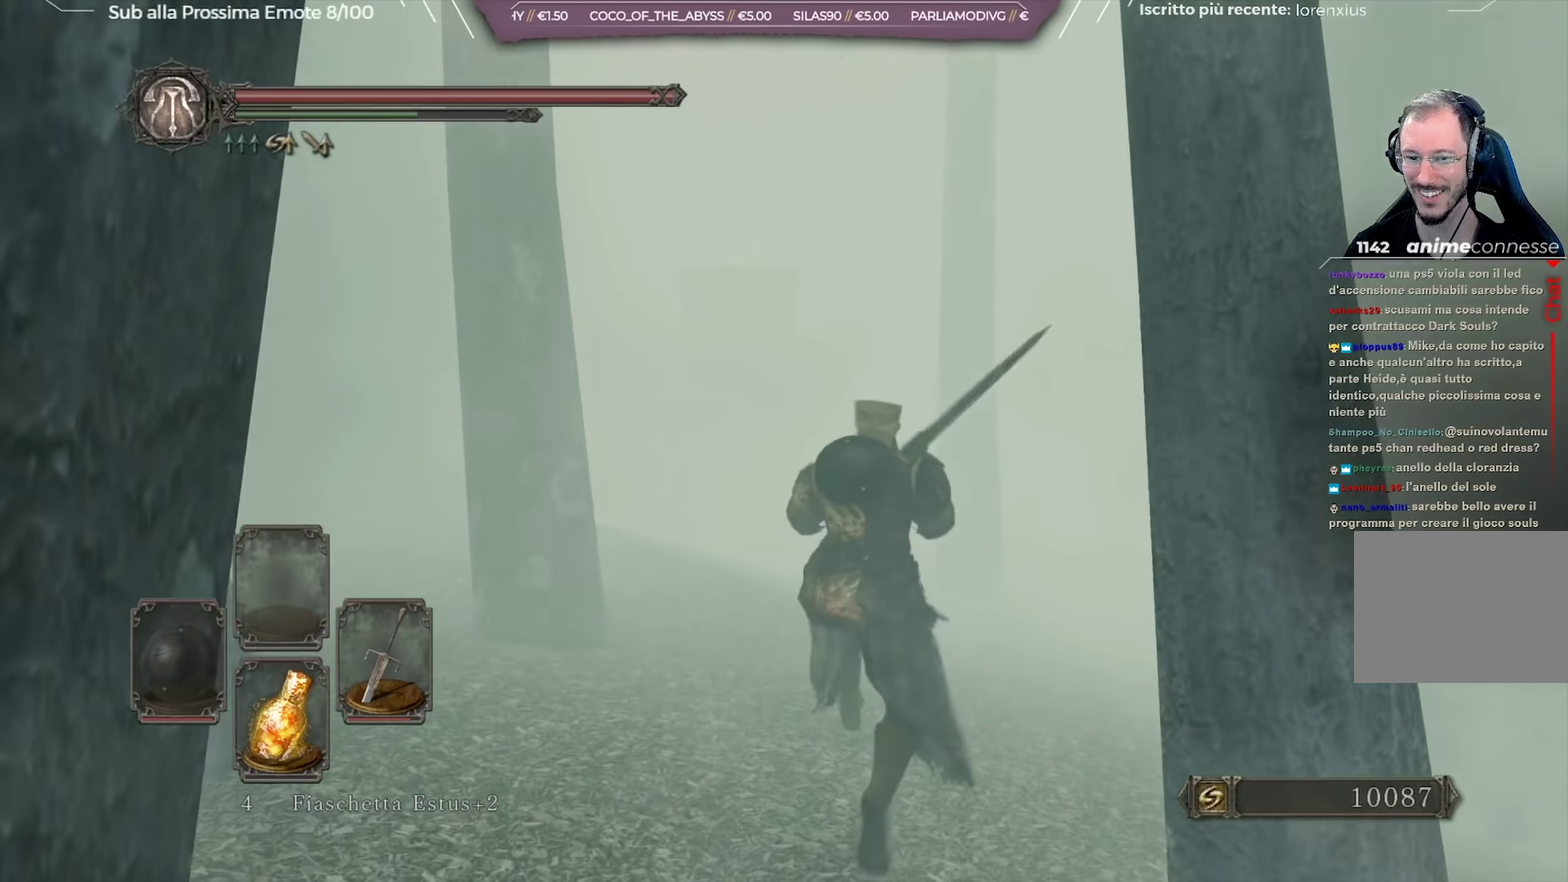
{"dt_ms": 700, "buttons": ["B"], "left_stick": "up", "right_stick": "center", "button_events": []}
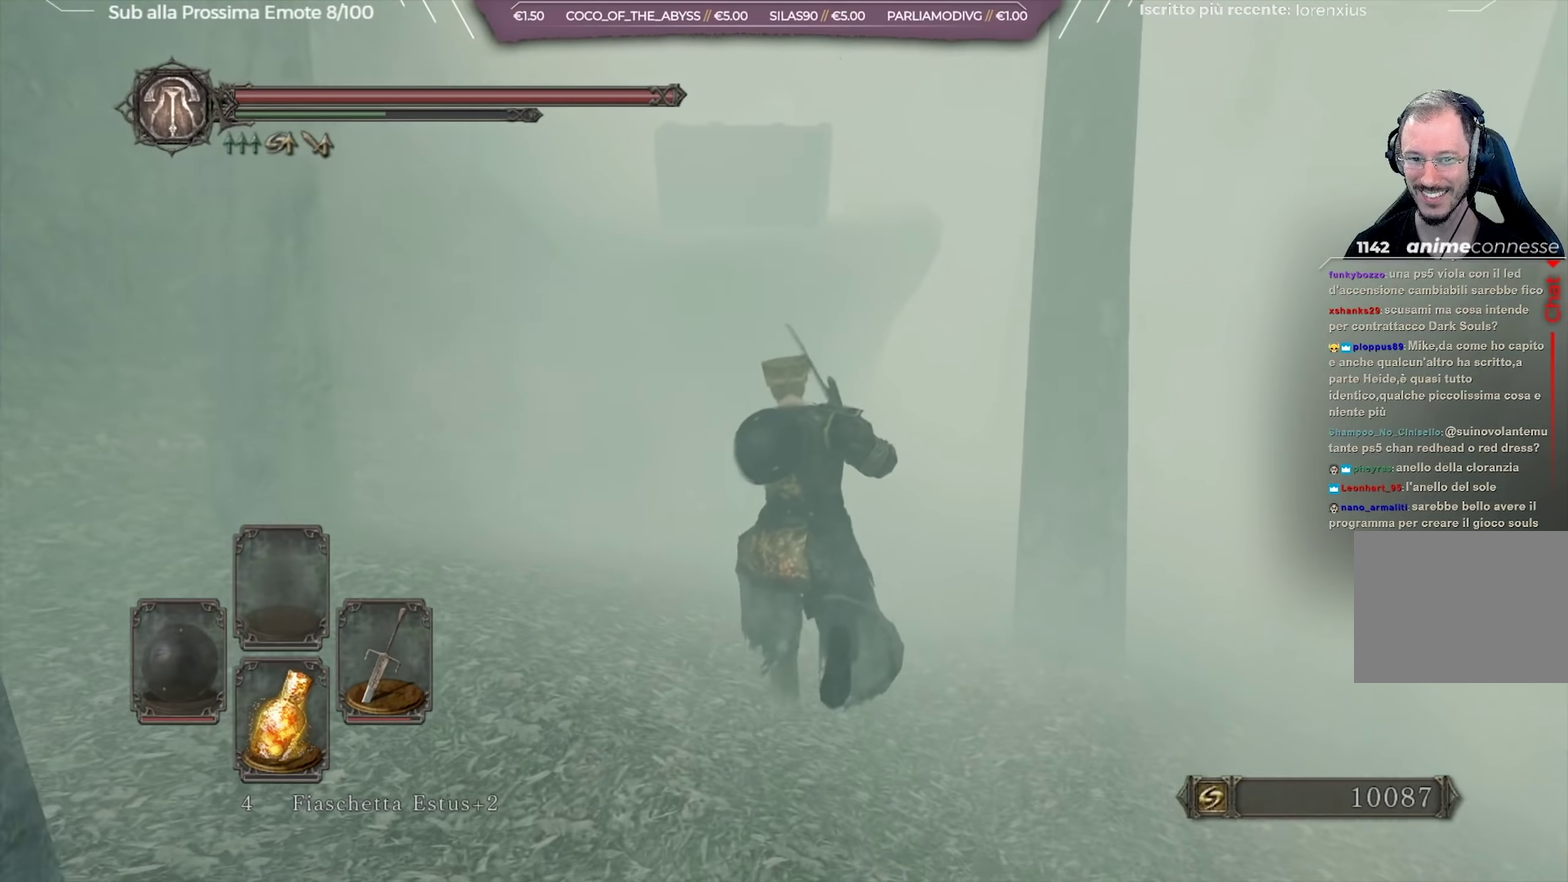
{"dt_ms": 451, "buttons": ["B"], "left_stick": "up-right", "right_stick": "center", "button_events": []}
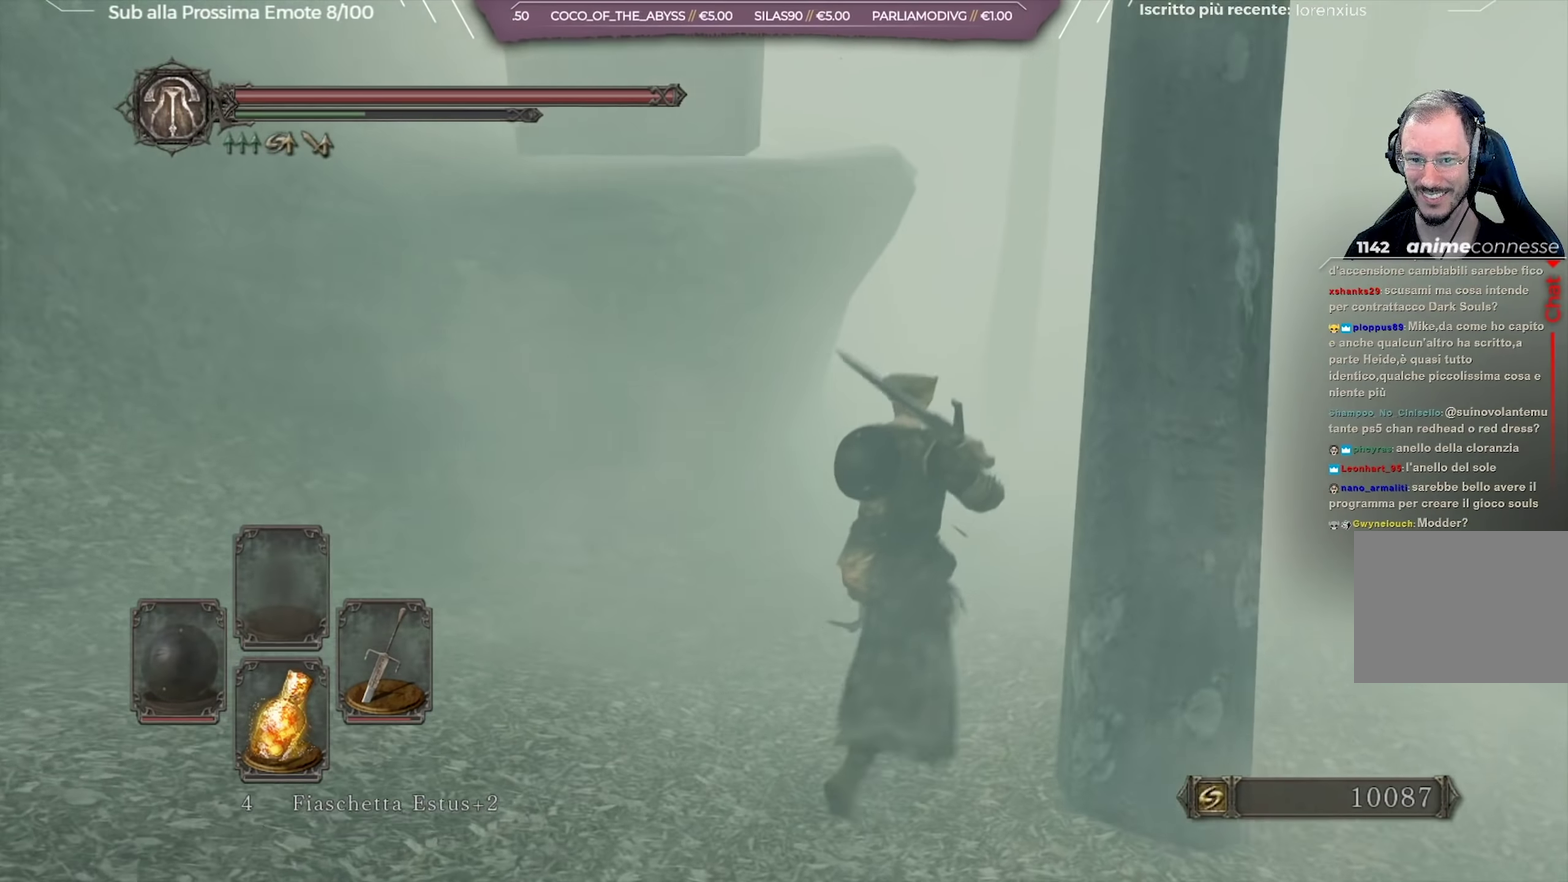
{"dt_ms": 500, "buttons": ["B"], "left_stick": "up", "right_stick": "center", "button_events": []}
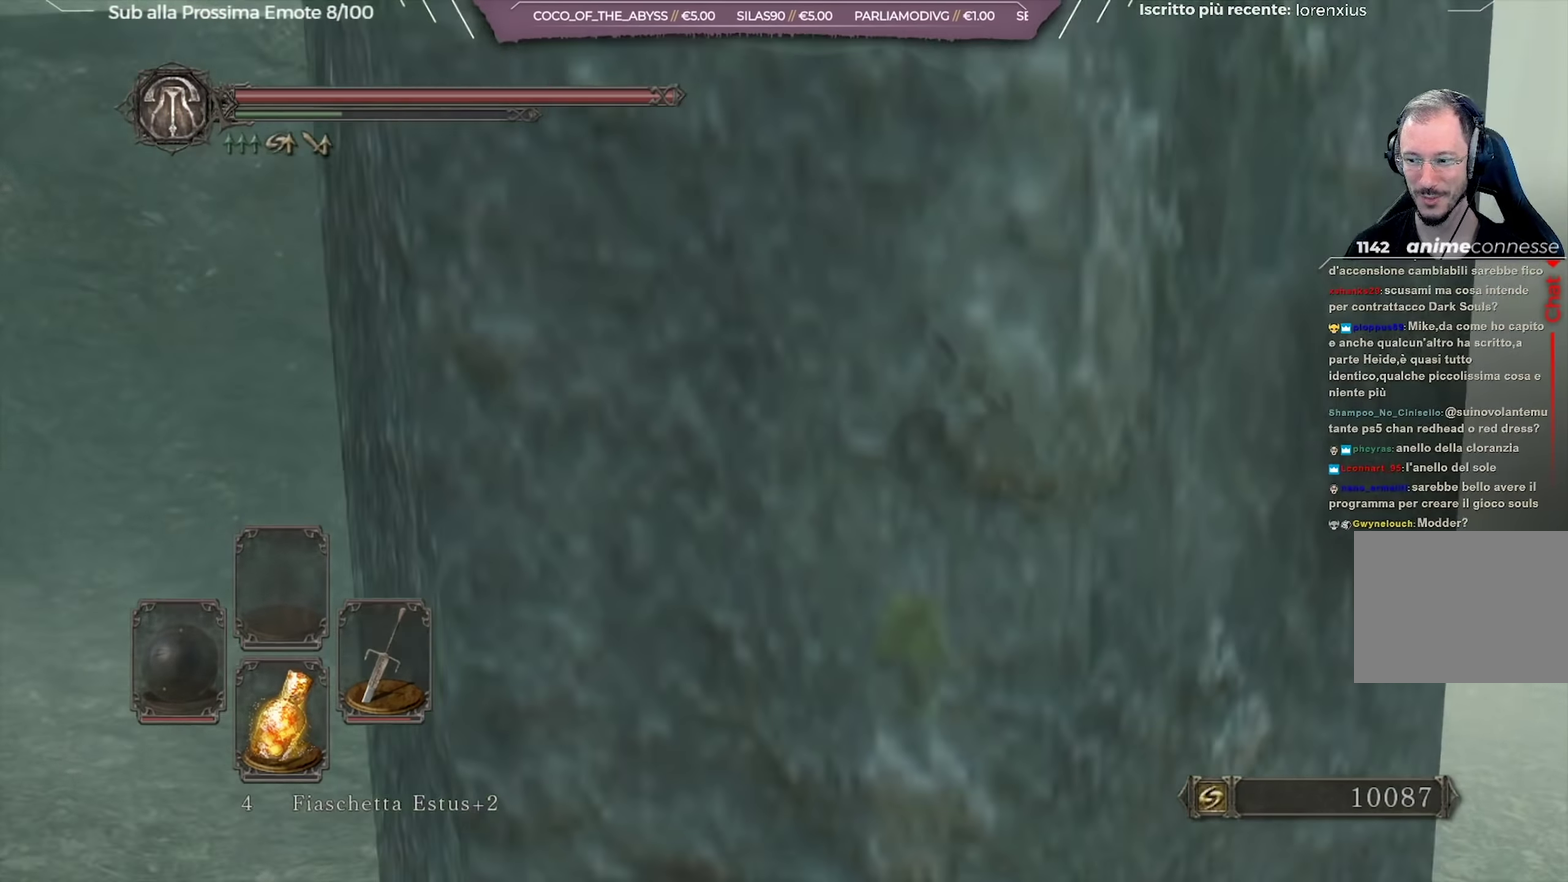
{"dt_ms": 501, "buttons": ["B"], "left_stick": "up", "right_stick": "center", "button_events": []}
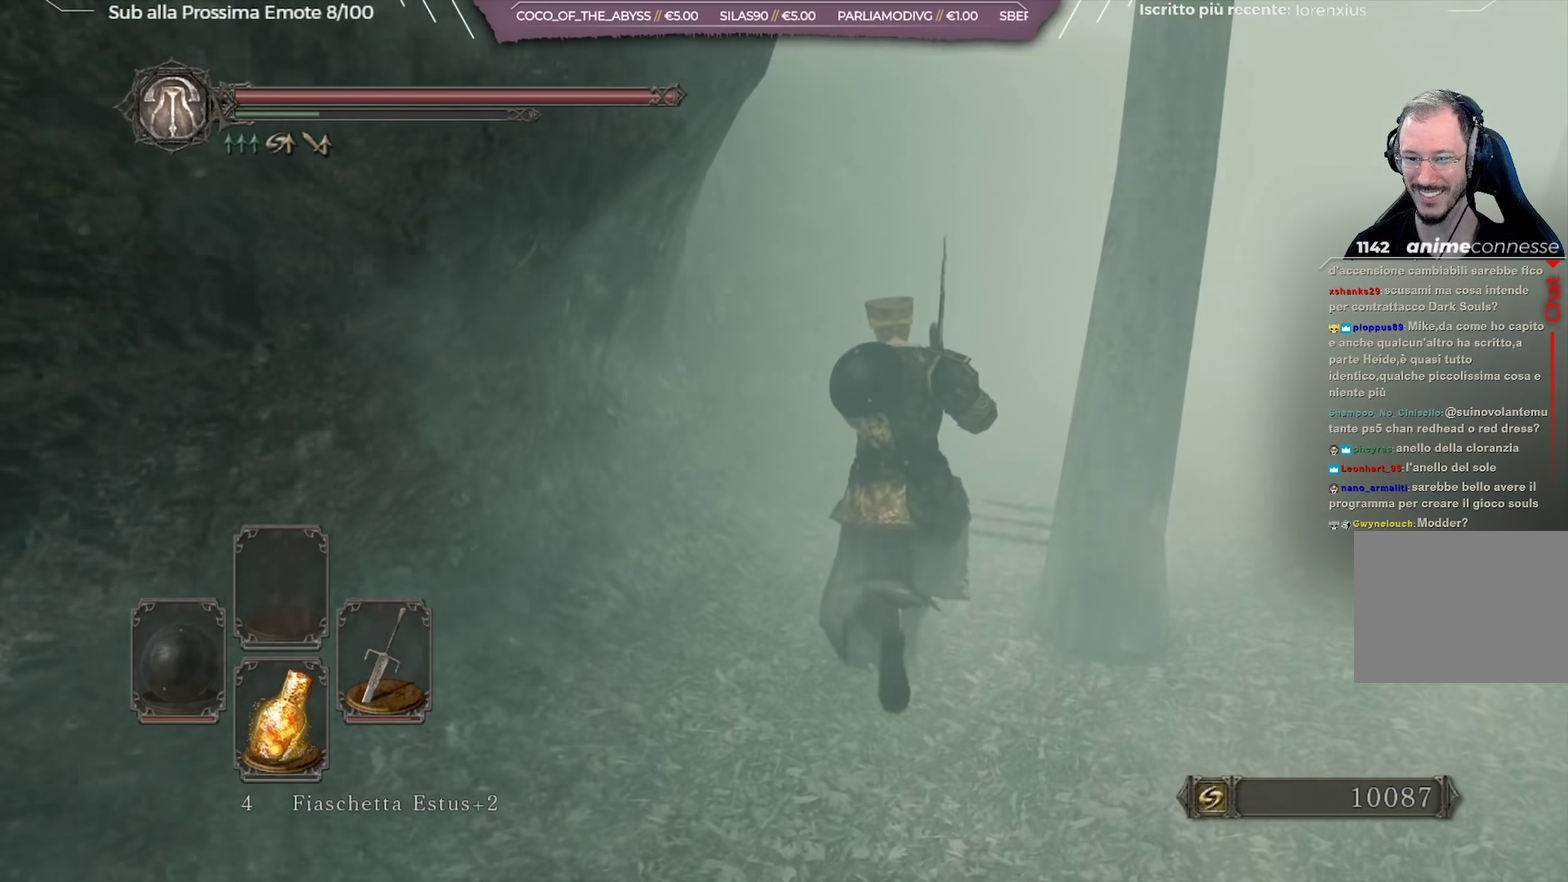
{"dt_ms": 500, "buttons": ["B"], "left_stick": "up-right", "right_stick": "center", "button_events": []}
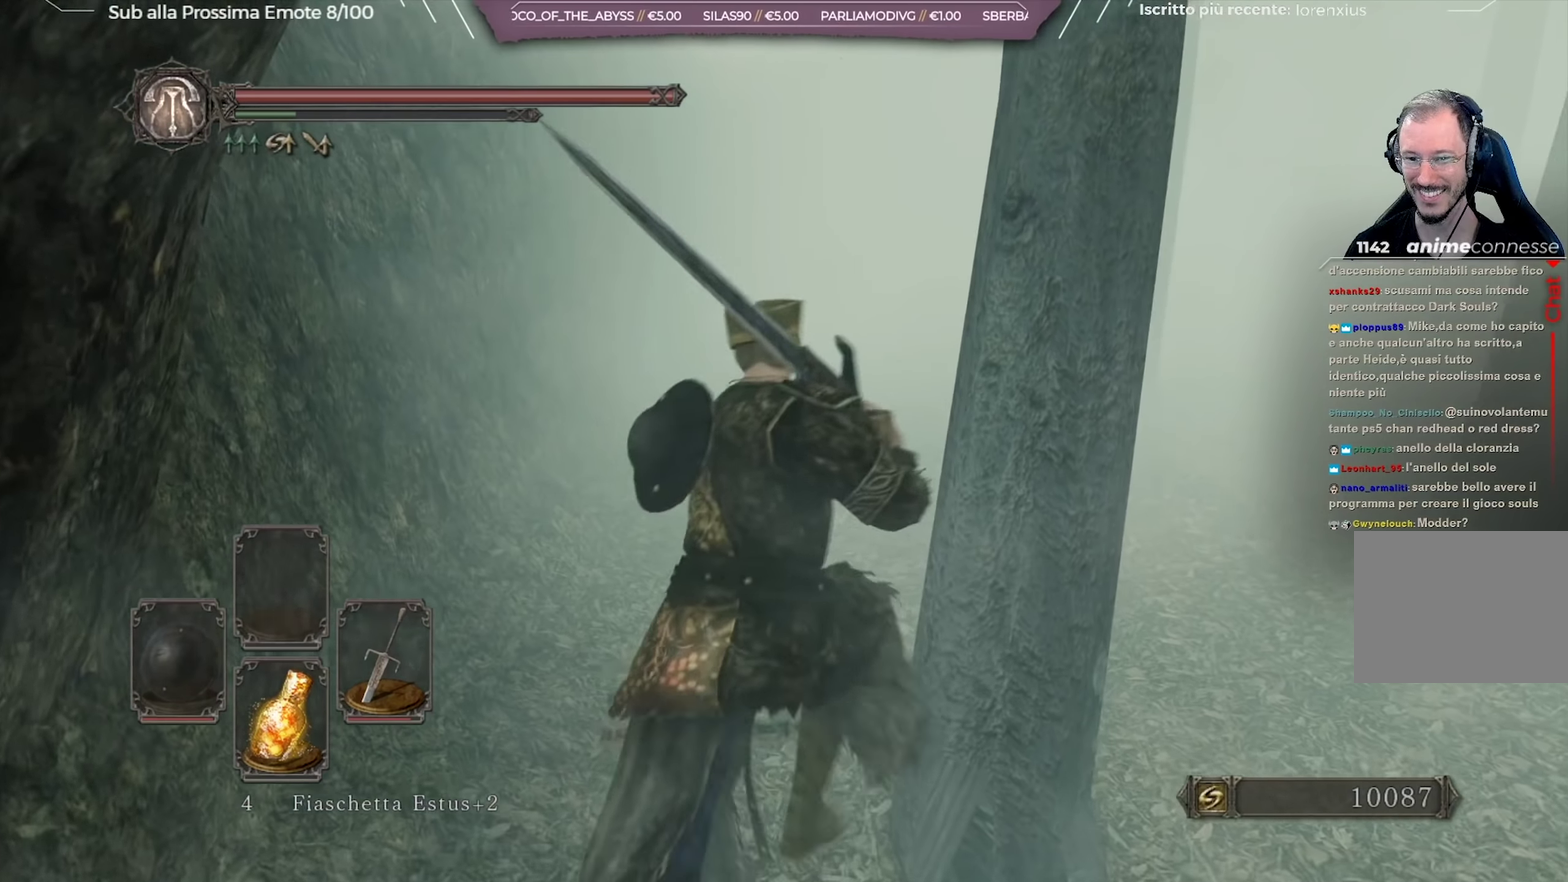
{"dt_ms": 651, "buttons": ["B"], "left_stick": "up", "right_stick": "center", "button_events": []}
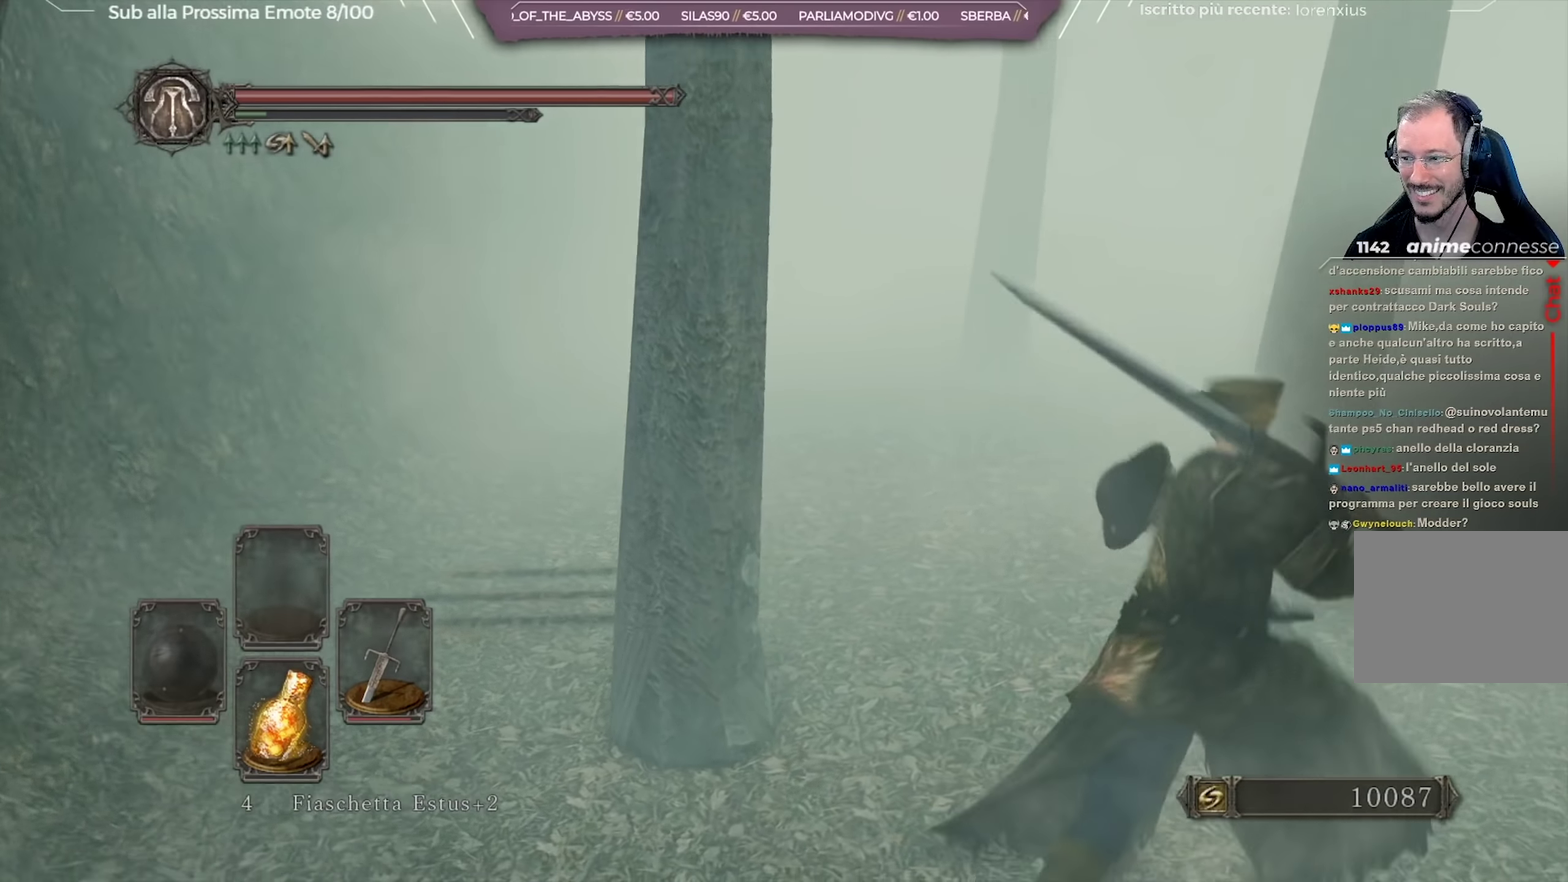
{"dt_ms": 351, "buttons": ["B"], "left_stick": "up", "right_stick": "center", "button_events": []}